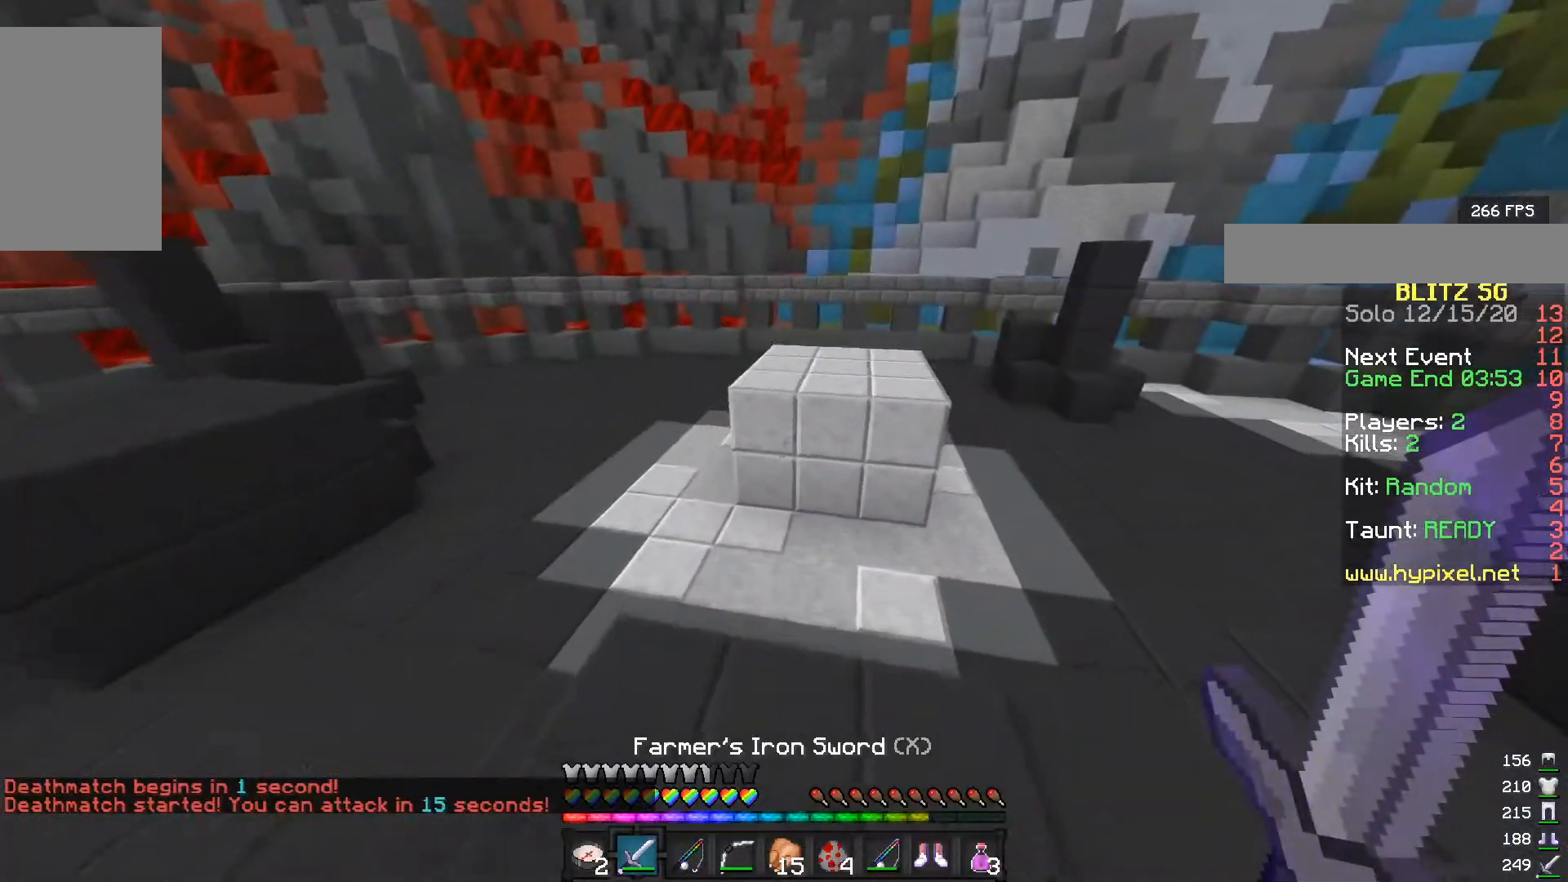
Gameplay with keyboard and mouse; each line is a JSON object with the keys and mouse buttons held at the frame after it. "events" lists presses ("down") and releases ("up") of "a", "d", "s", "w", "mouse_left" and "mouse_right" between this image and that frame as [ms after this image, input, new state], when the widget could be followed in between. "mouse_left", "mouse_right" = the "left", "right" buttons of the "mouse" list. No other keys are recorded. Fast repeated clicks can show as one long hold. Mouse movement is not recorded.
{"keys": ["w"], "mouse": [], "events": []}
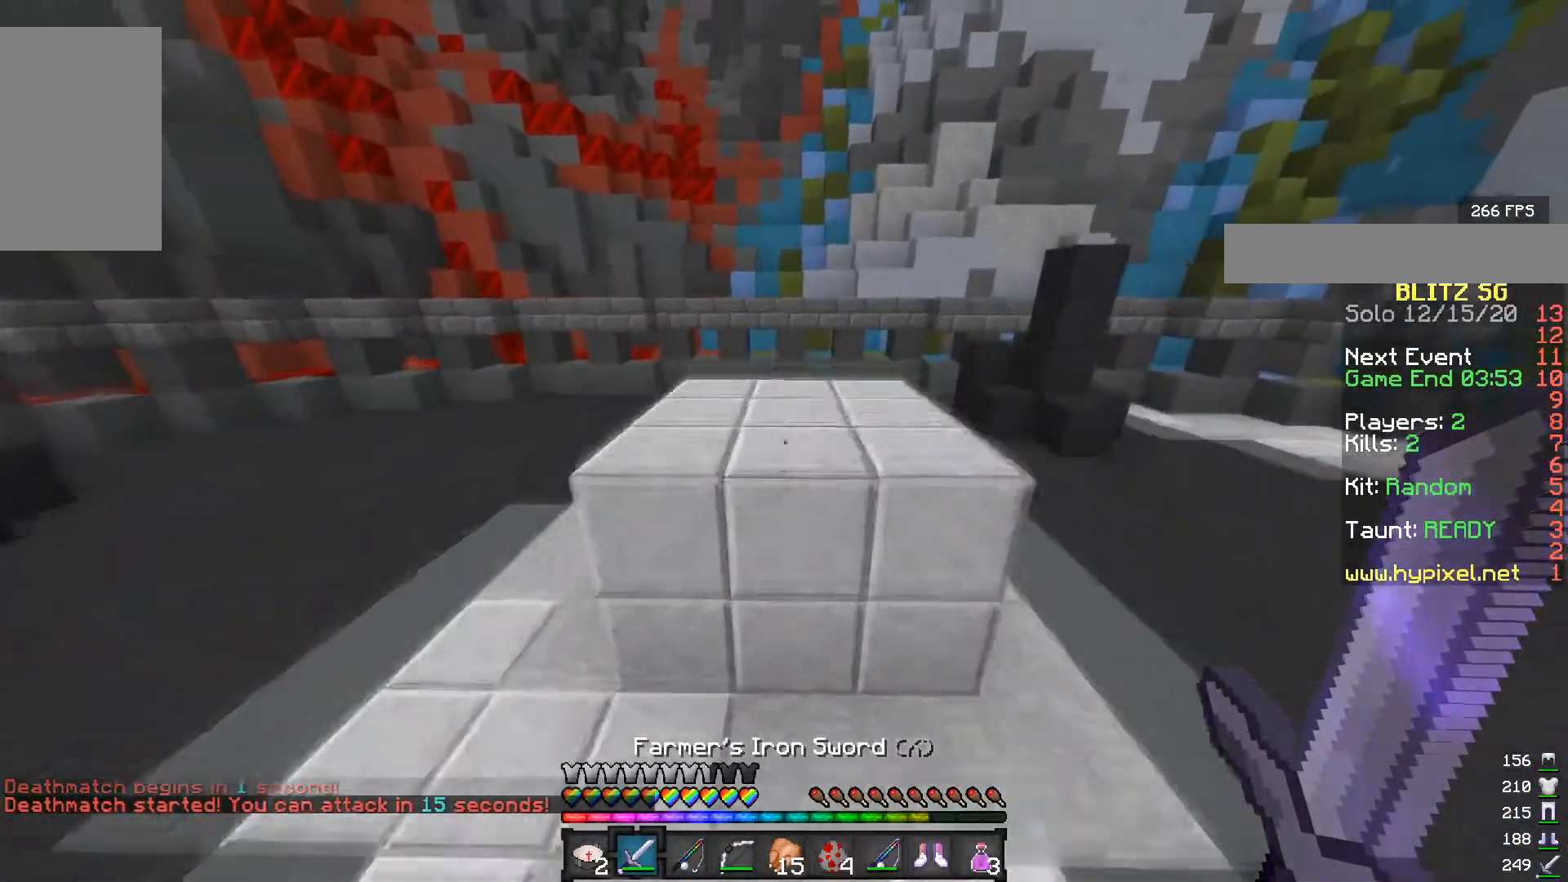
{"keys": ["d", "w"], "mouse": [], "events": [[417, "d", "down"]]}
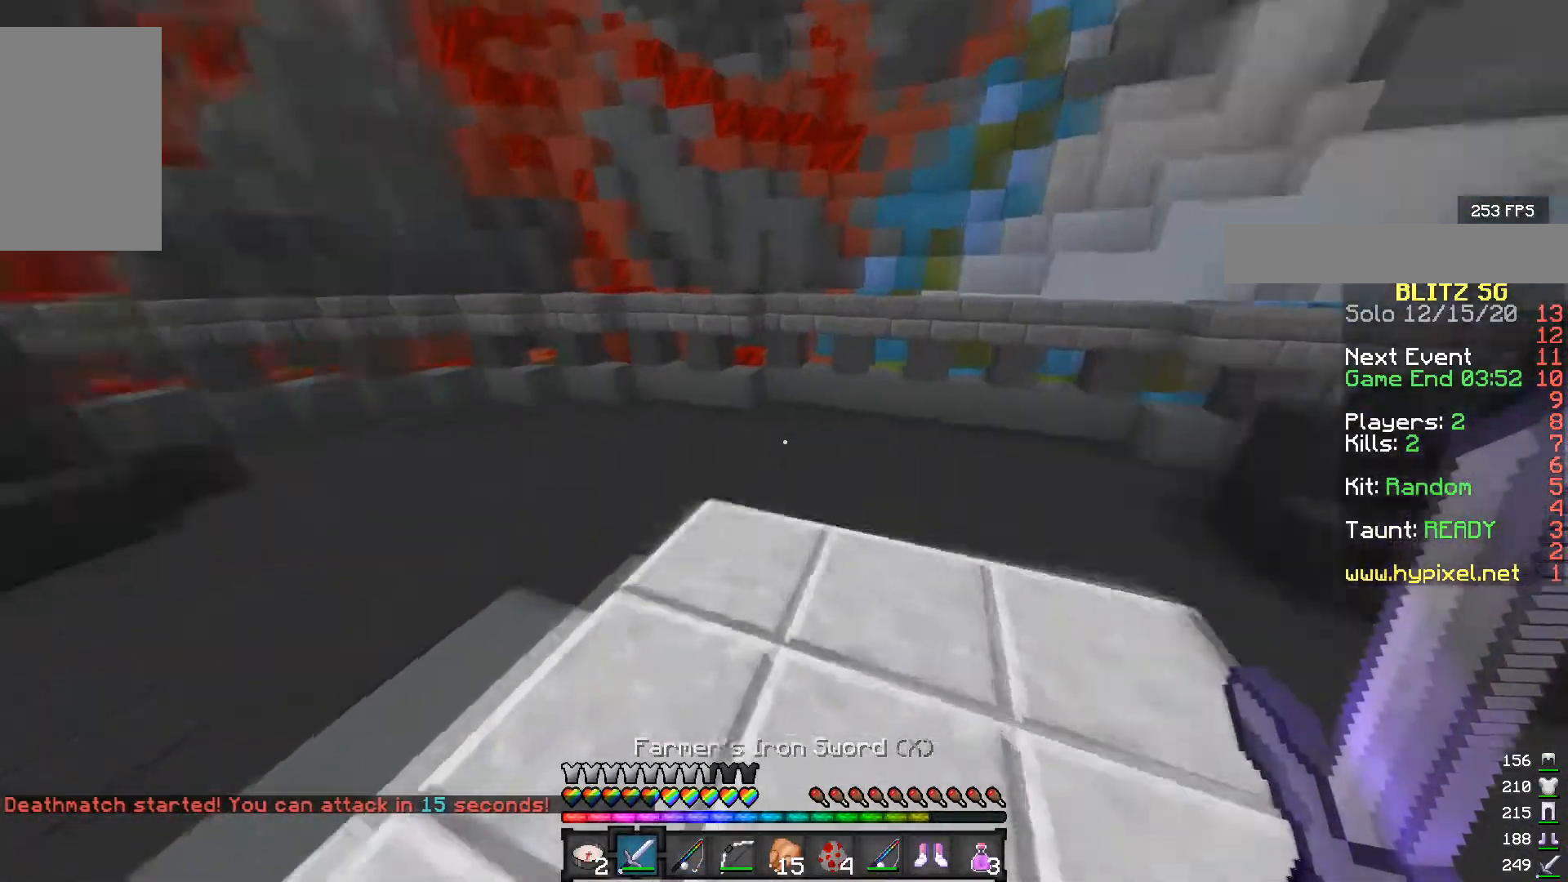
{"keys": [], "mouse": [], "events": [[50, "w", "up"], [83, "d", "up"]]}
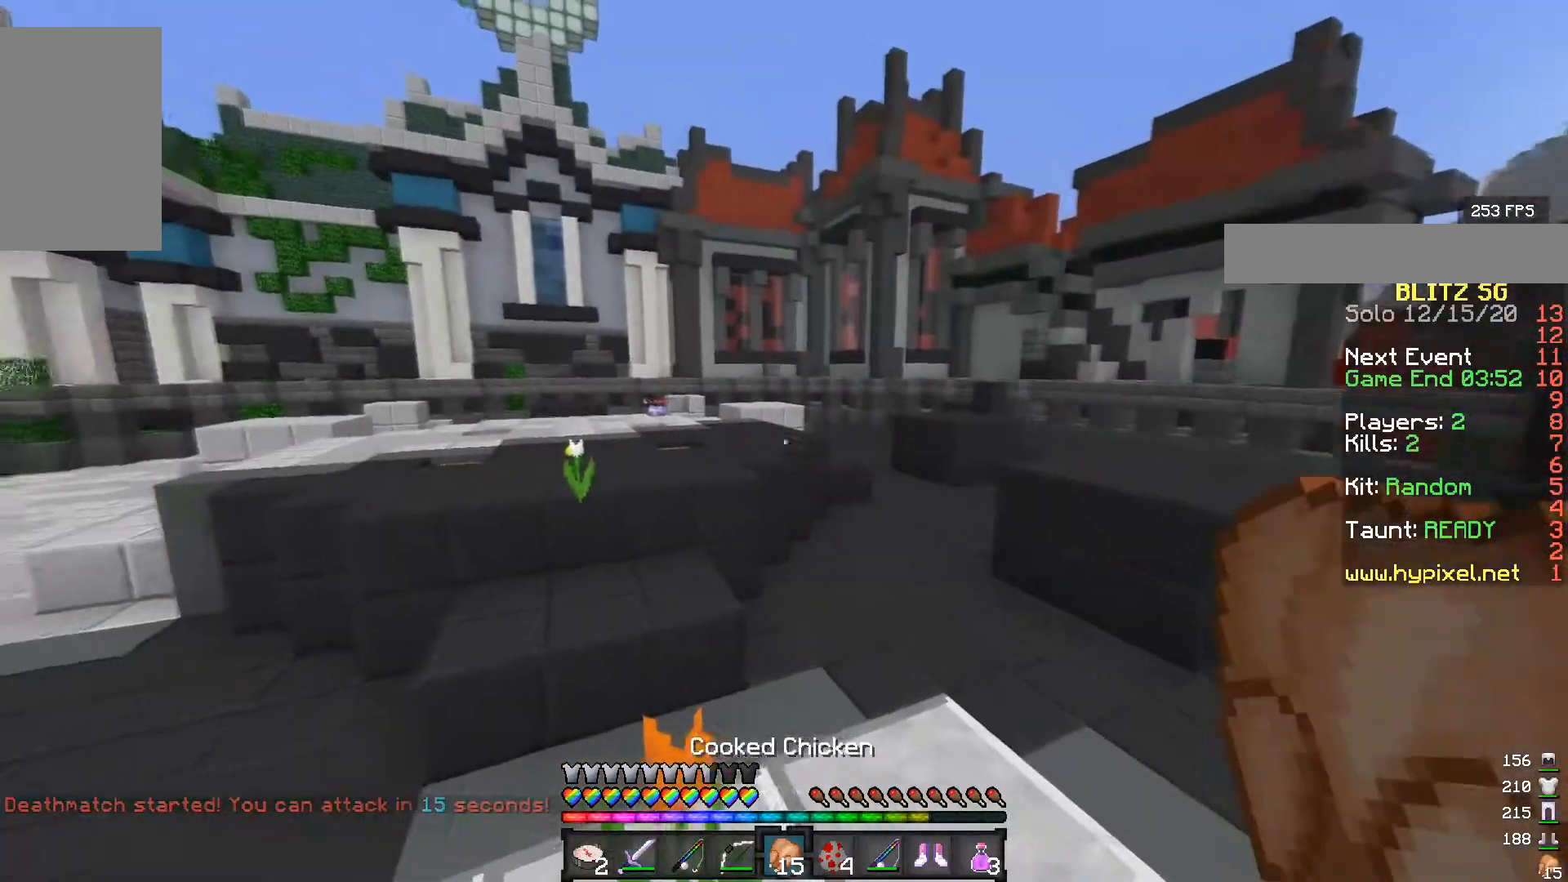
{"keys": [], "mouse": ["right"], "events": [[250, "mouse_right", "down"]]}
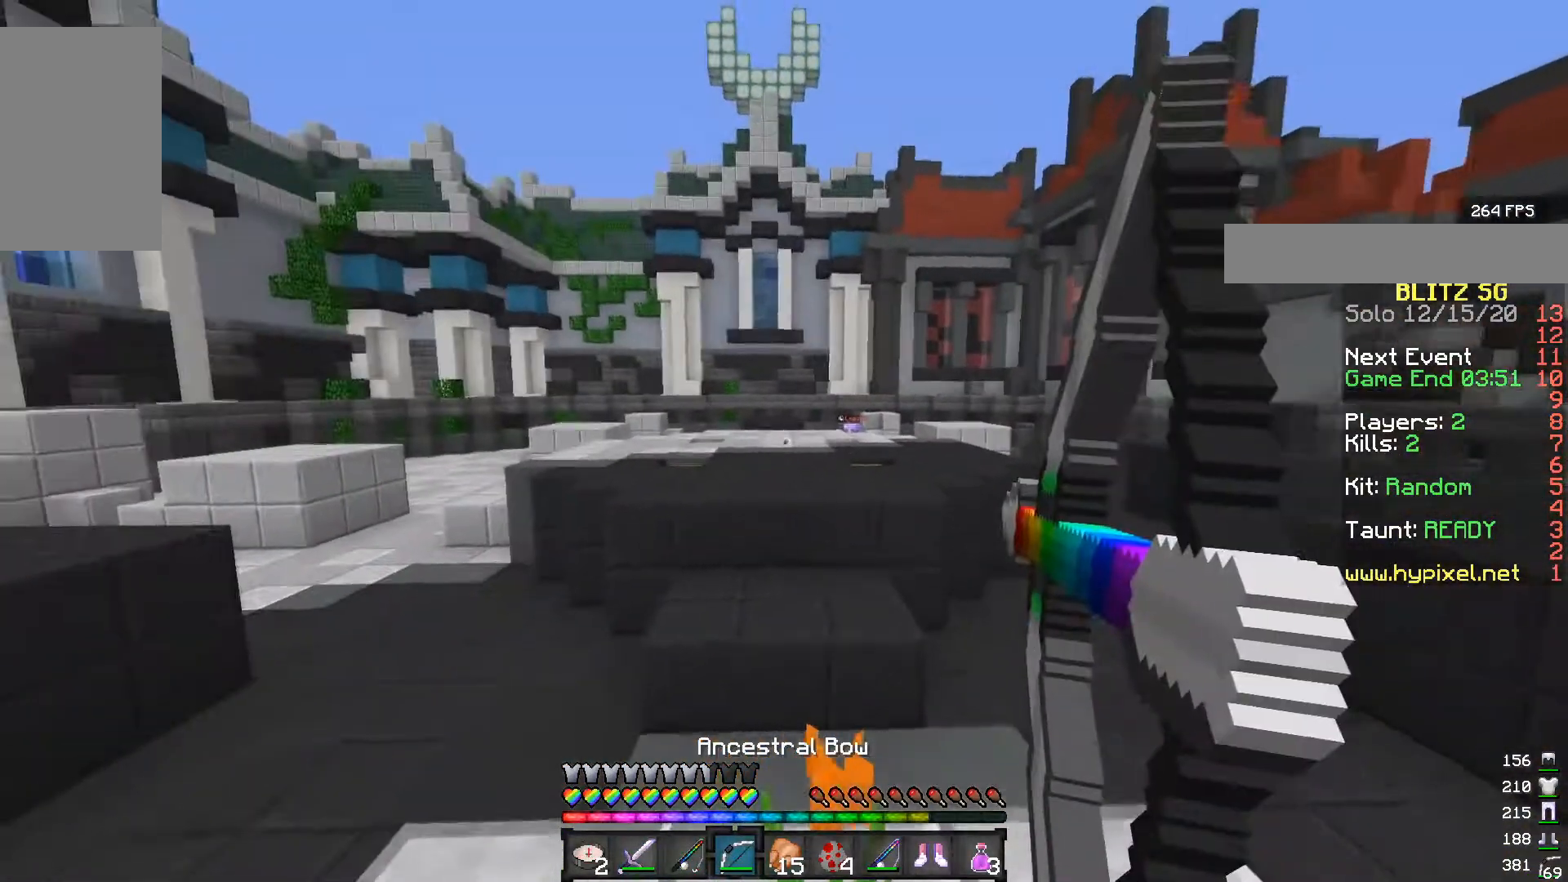
{"keys": ["a"], "mouse": ["right"], "events": [[17, "a", "down"], [150, "w", "down"], [483, "w", "up"]]}
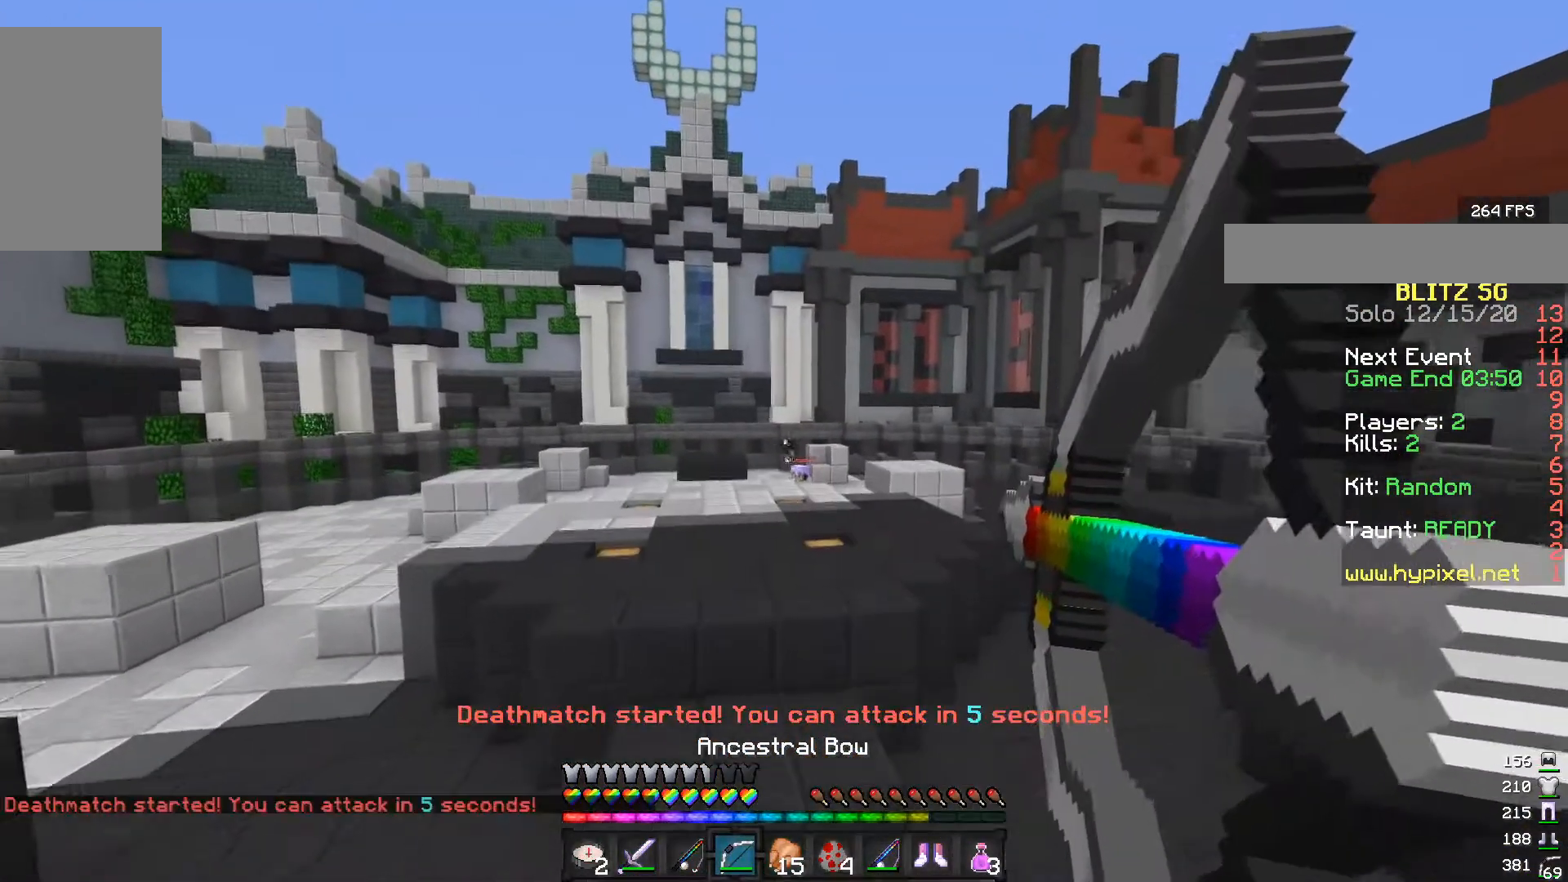
{"keys": [], "mouse": ["right"], "events": [[117, "a", "up"]]}
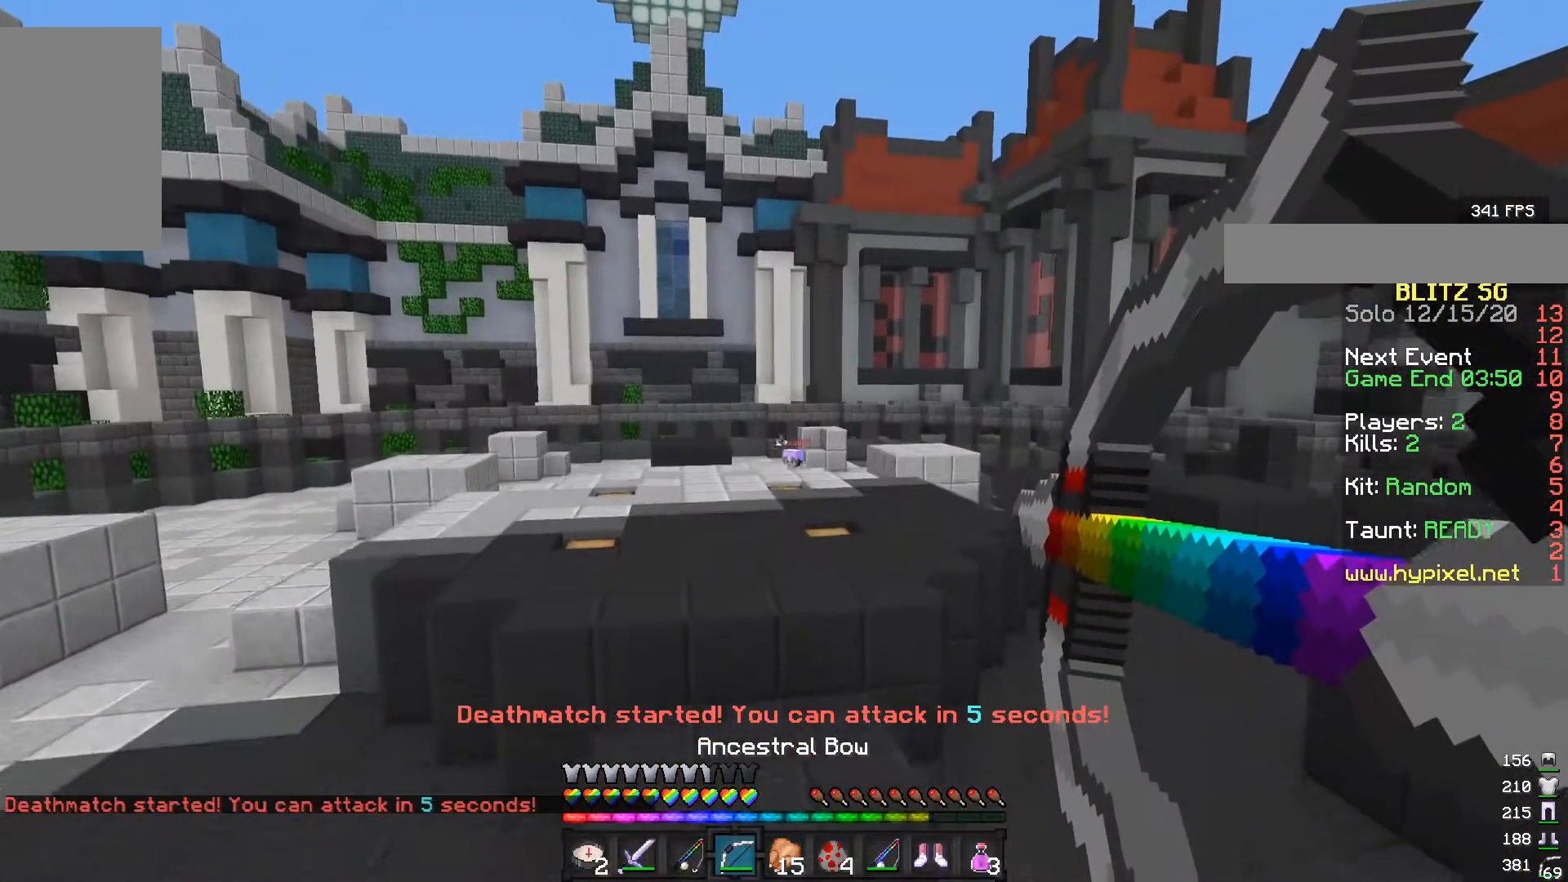
{"keys": [], "mouse": ["right"], "events": []}
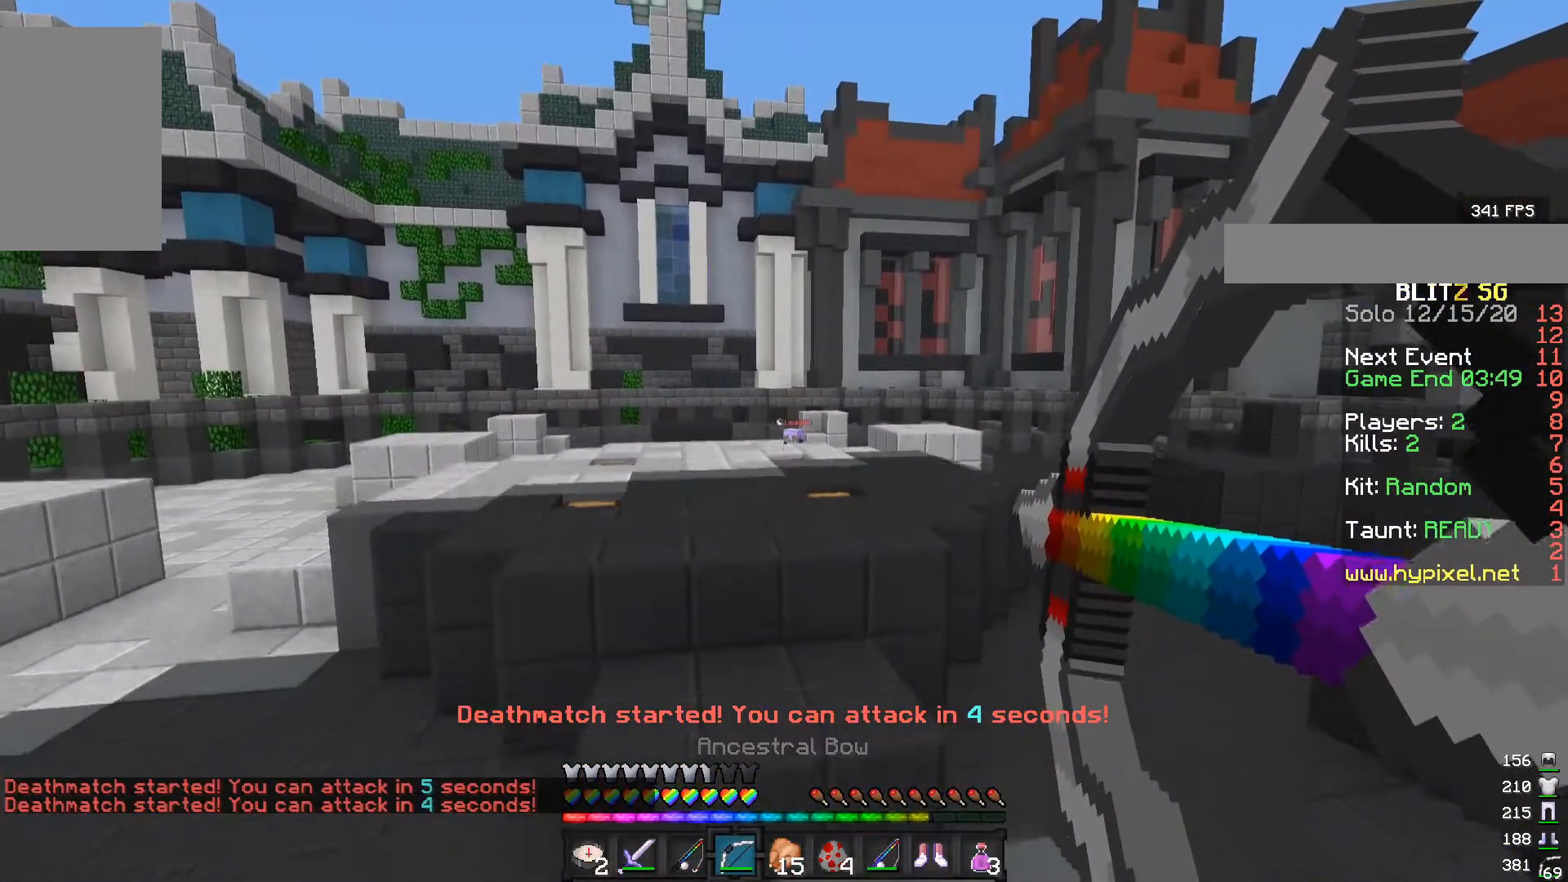
{"keys": ["s"], "mouse": ["right"], "events": [[500, "s", "down"]]}
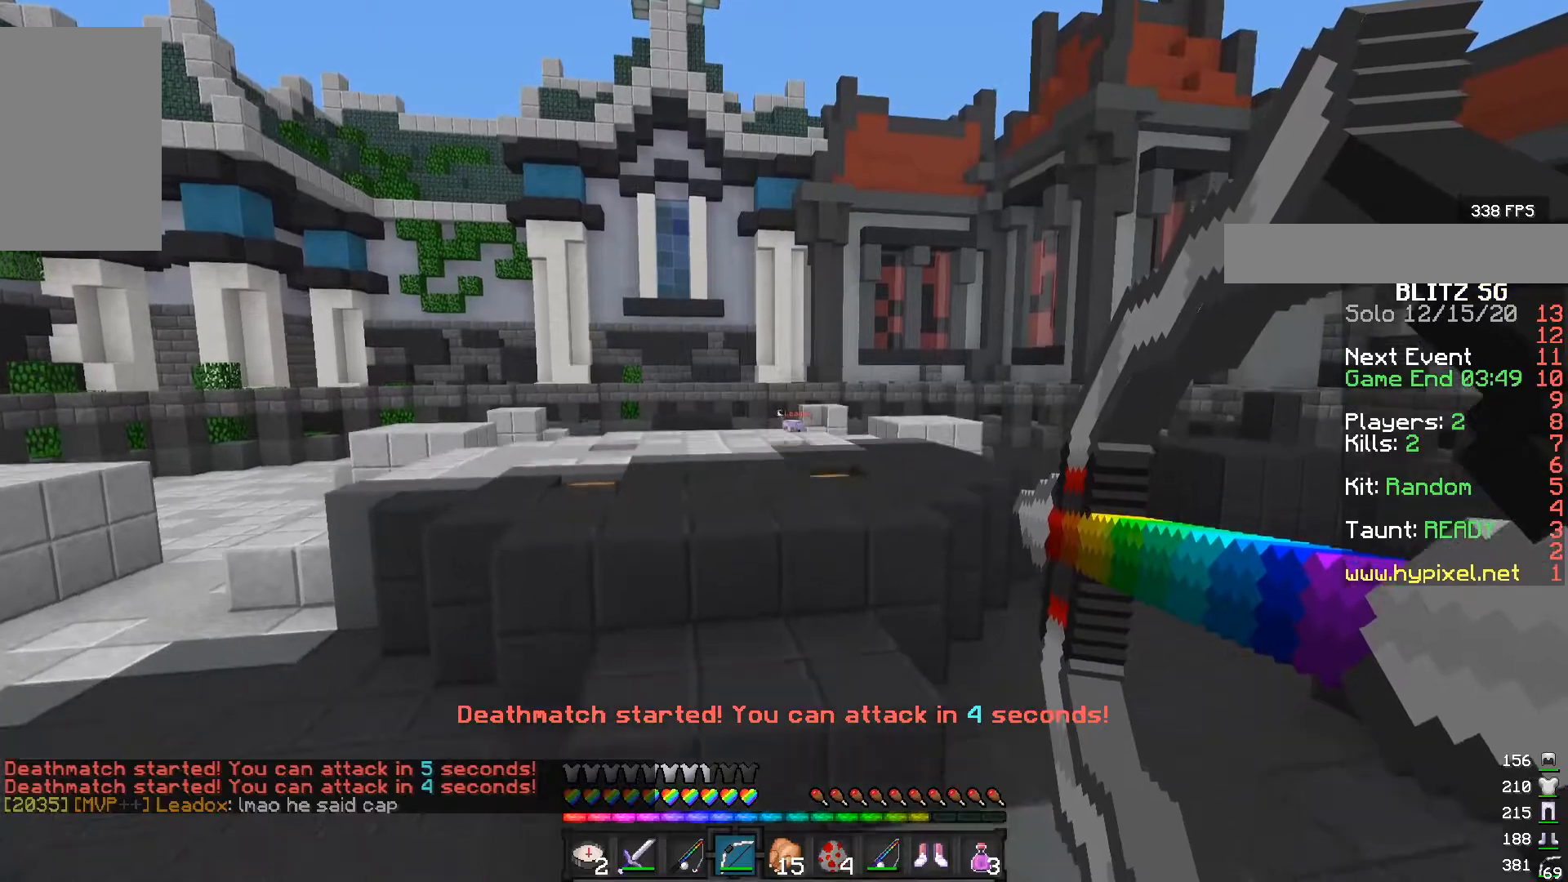
{"keys": [], "mouse": ["right"], "events": [[67, "s", "up"]]}
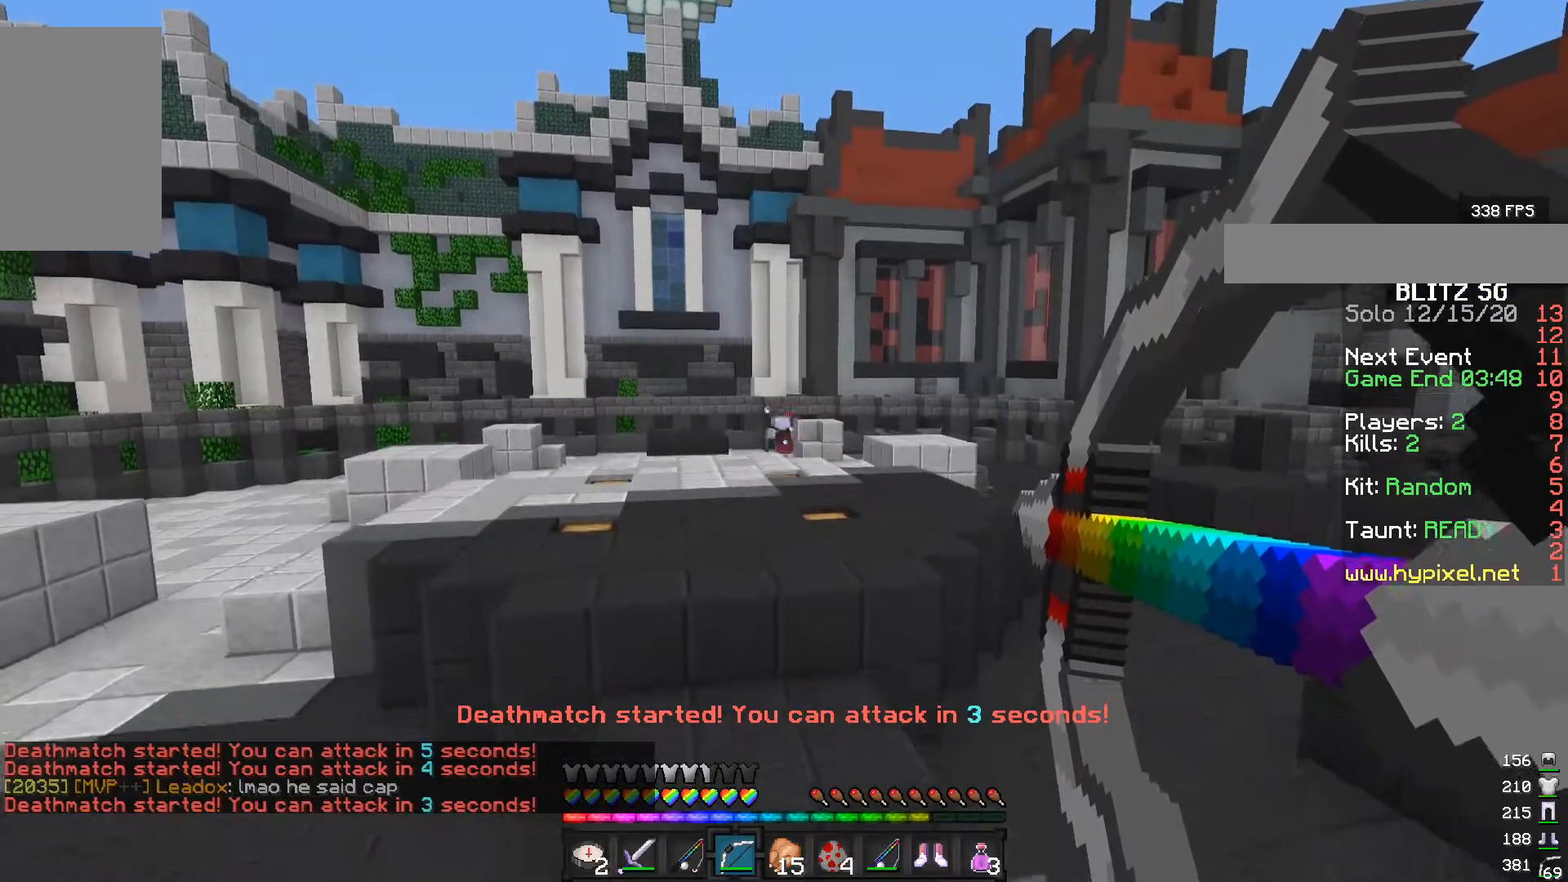
{"keys": [], "mouse": ["right"], "events": [[100, "s", "down"], [167, "s", "up"]]}
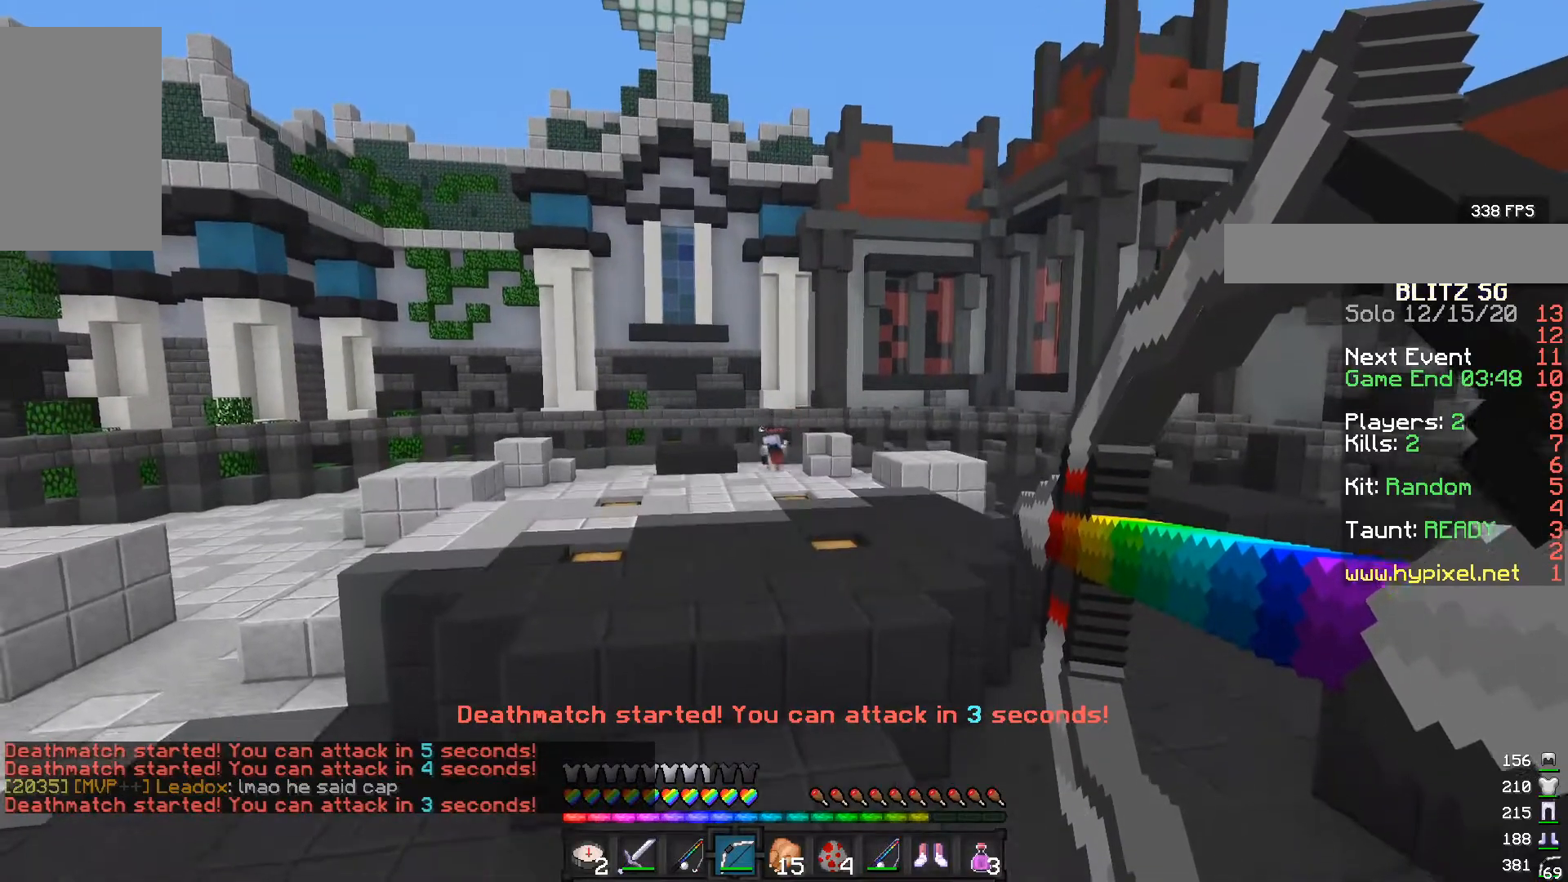
{"keys": [], "mouse": ["right"], "events": []}
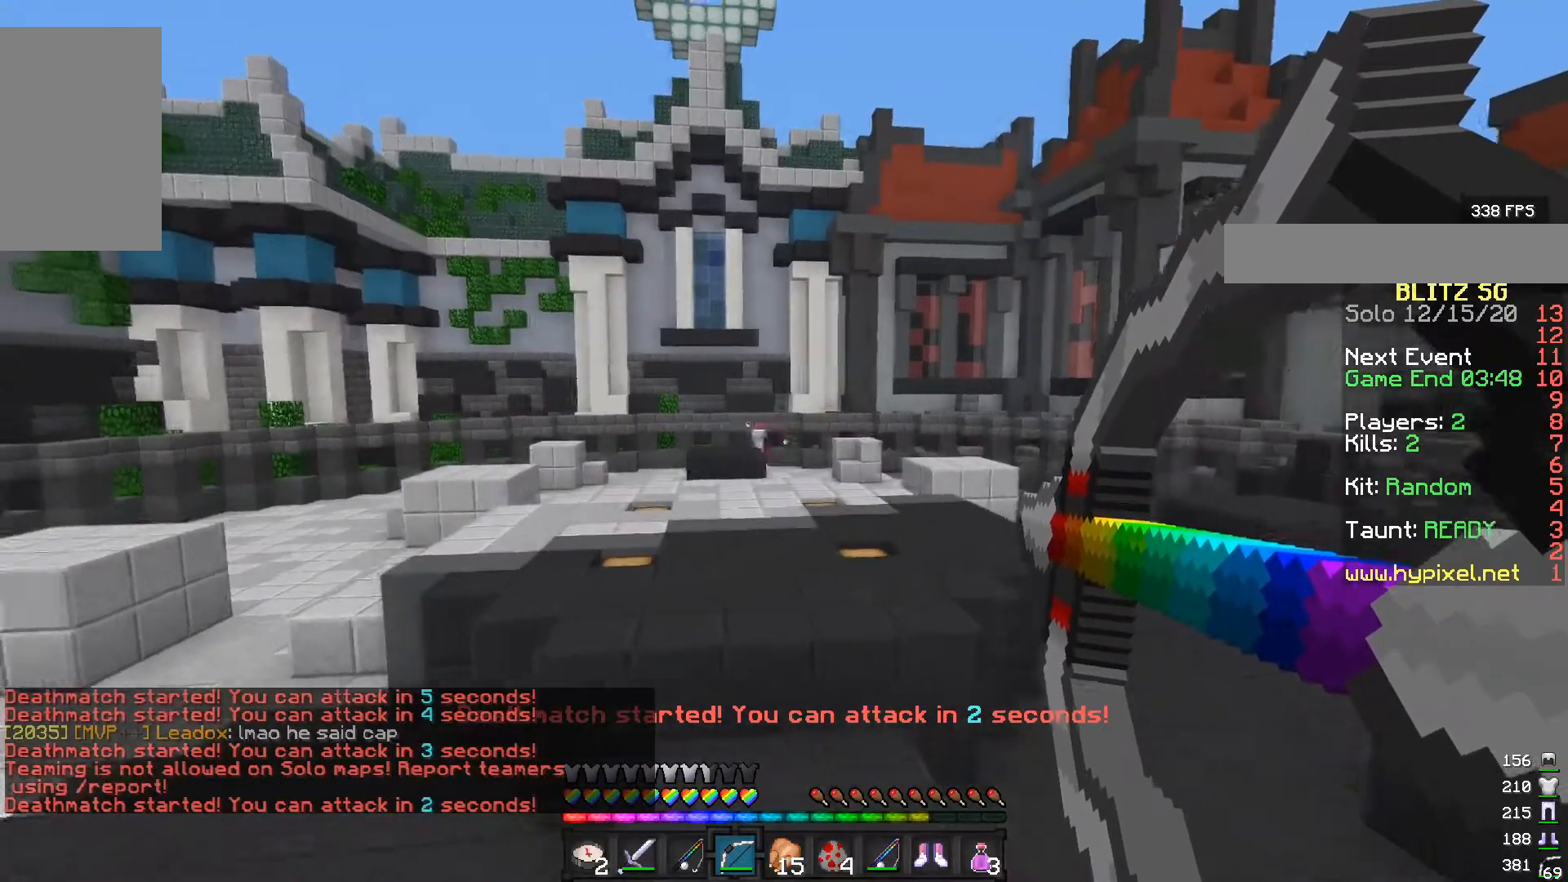
{"keys": [], "mouse": ["right"], "events": []}
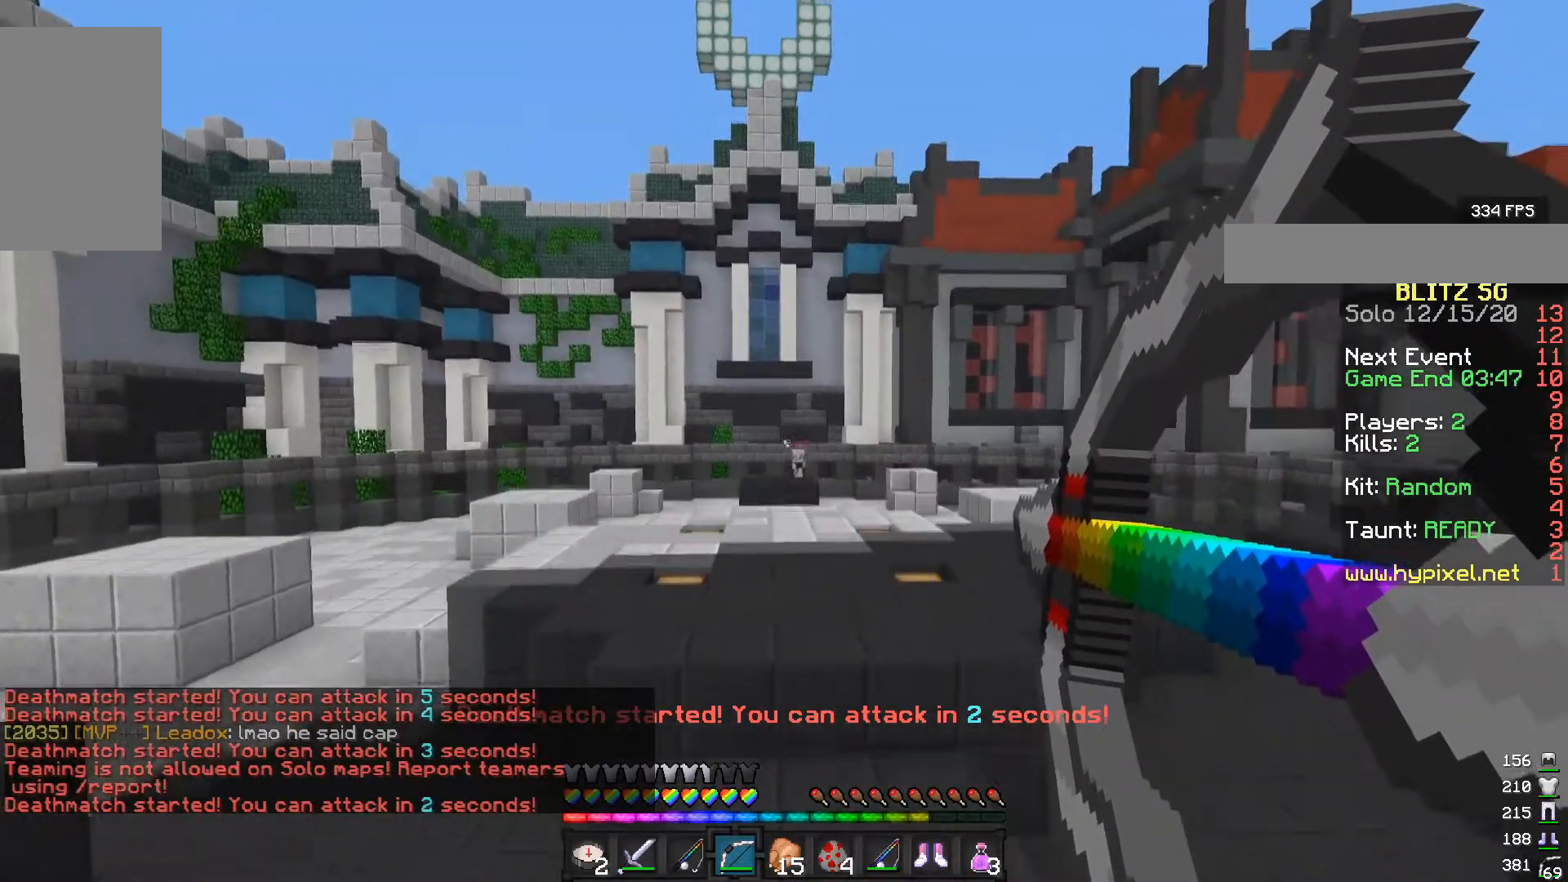
{"keys": ["a", "w"], "mouse": [], "events": [[183, "mouse_right", "up"], [250, "a", "down"], [367, "w", "down"]]}
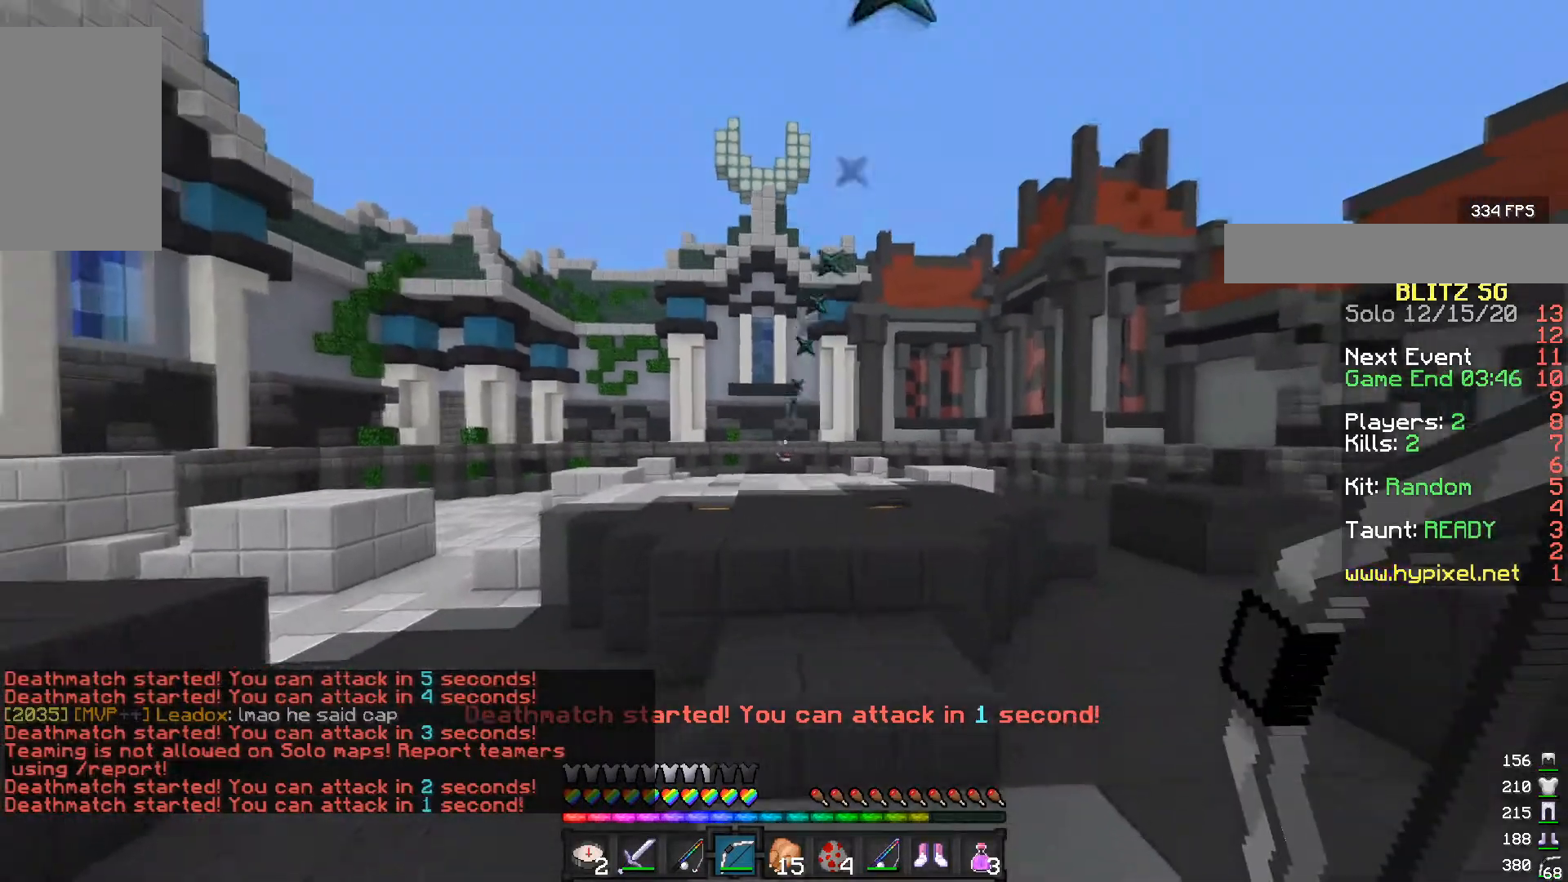
{"keys": ["a"], "mouse": [], "events": [[233, "w", "up"]]}
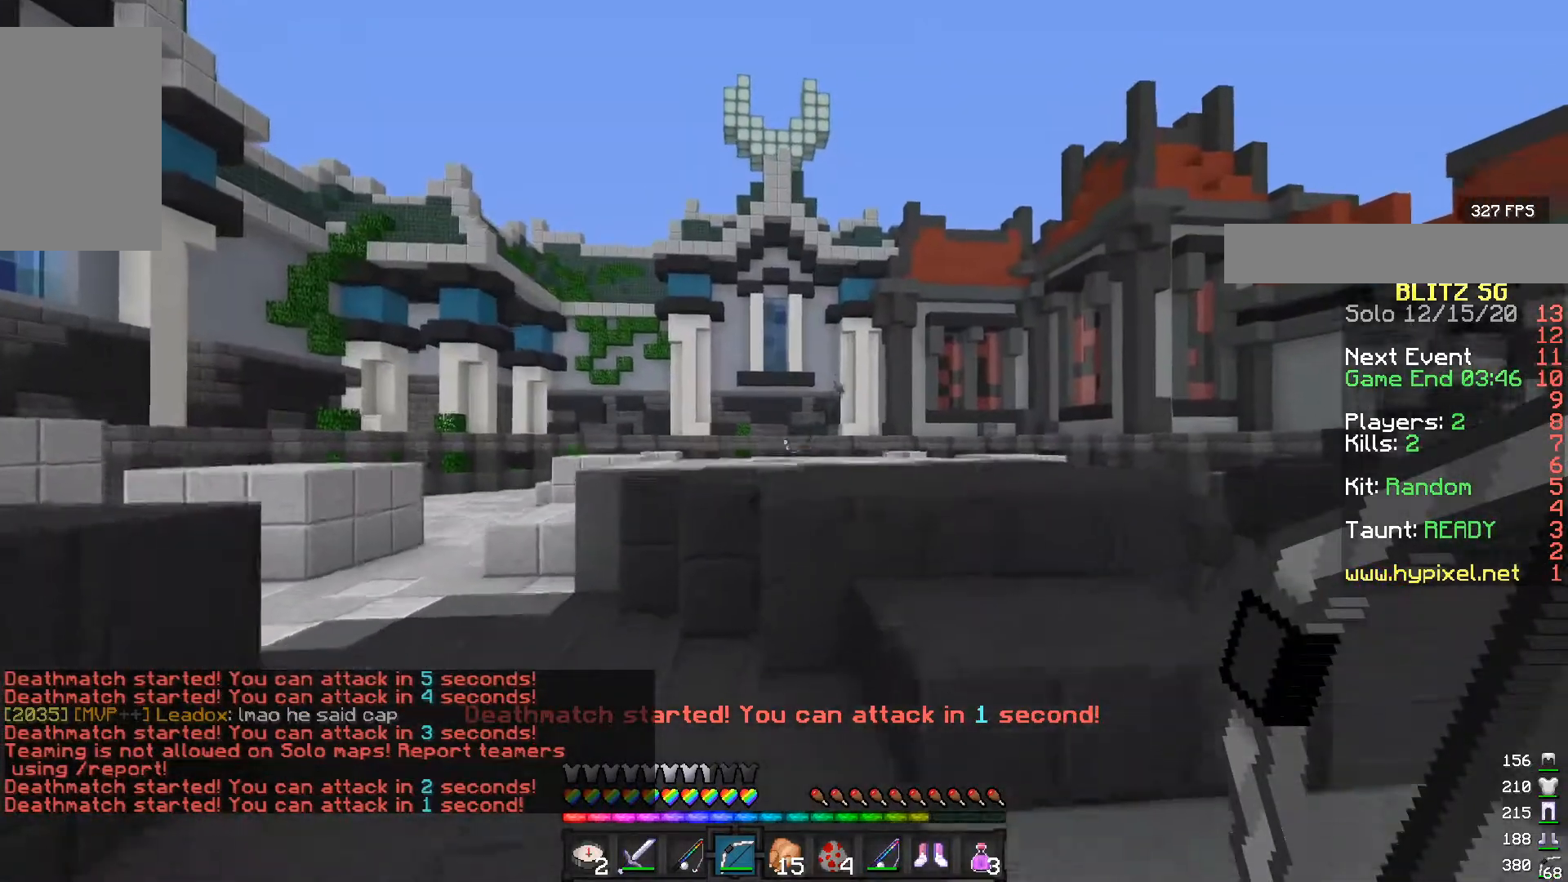
{"keys": [], "mouse": [], "events": [[250, "a", "up"]]}
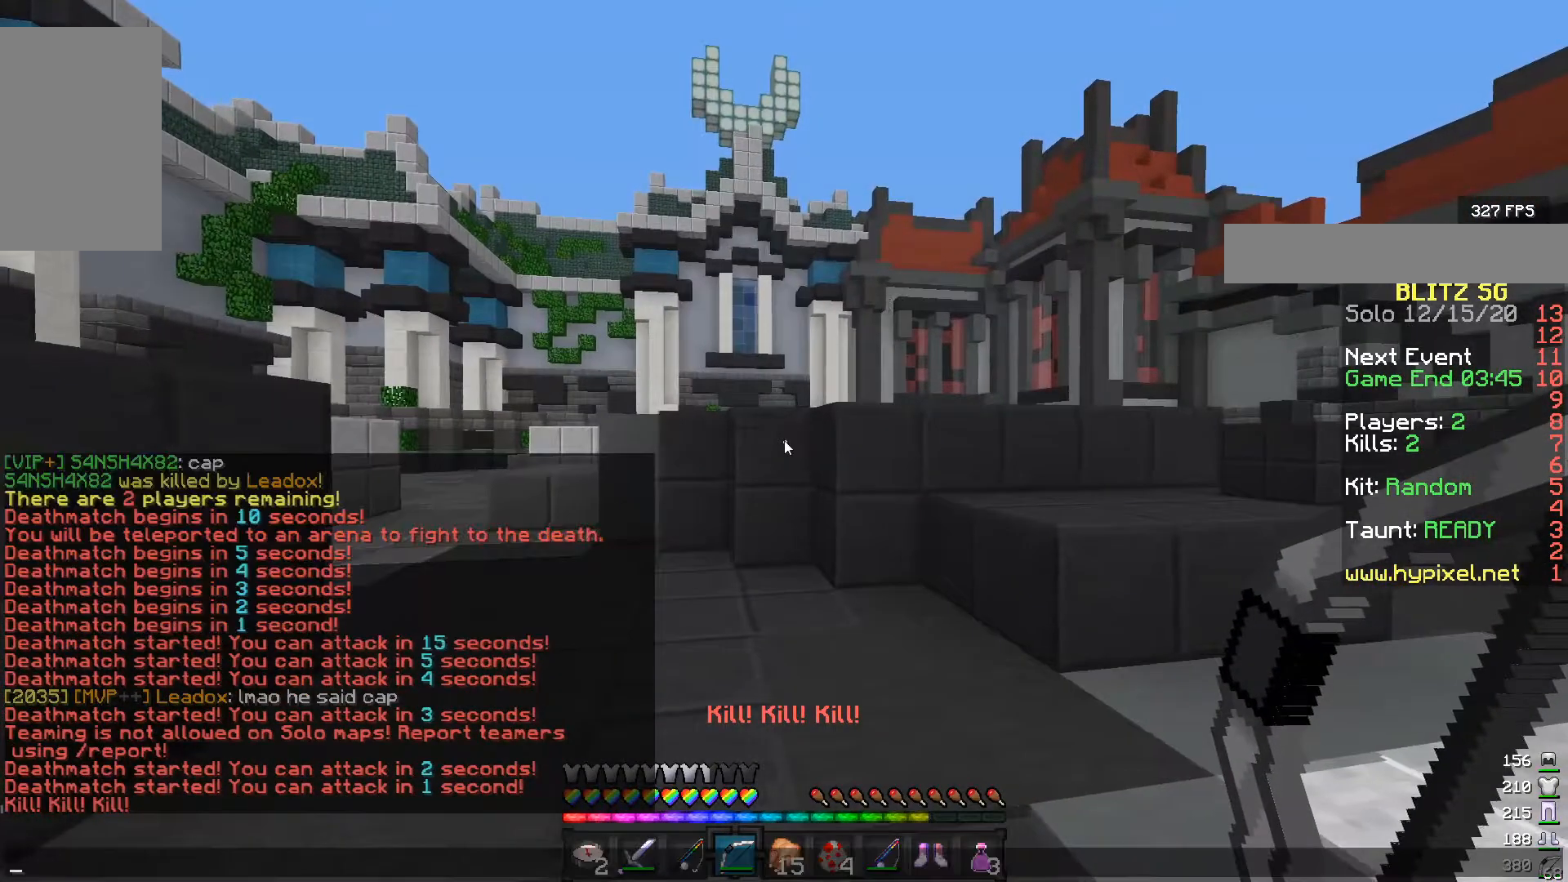
{"keys": [], "mouse": [], "events": []}
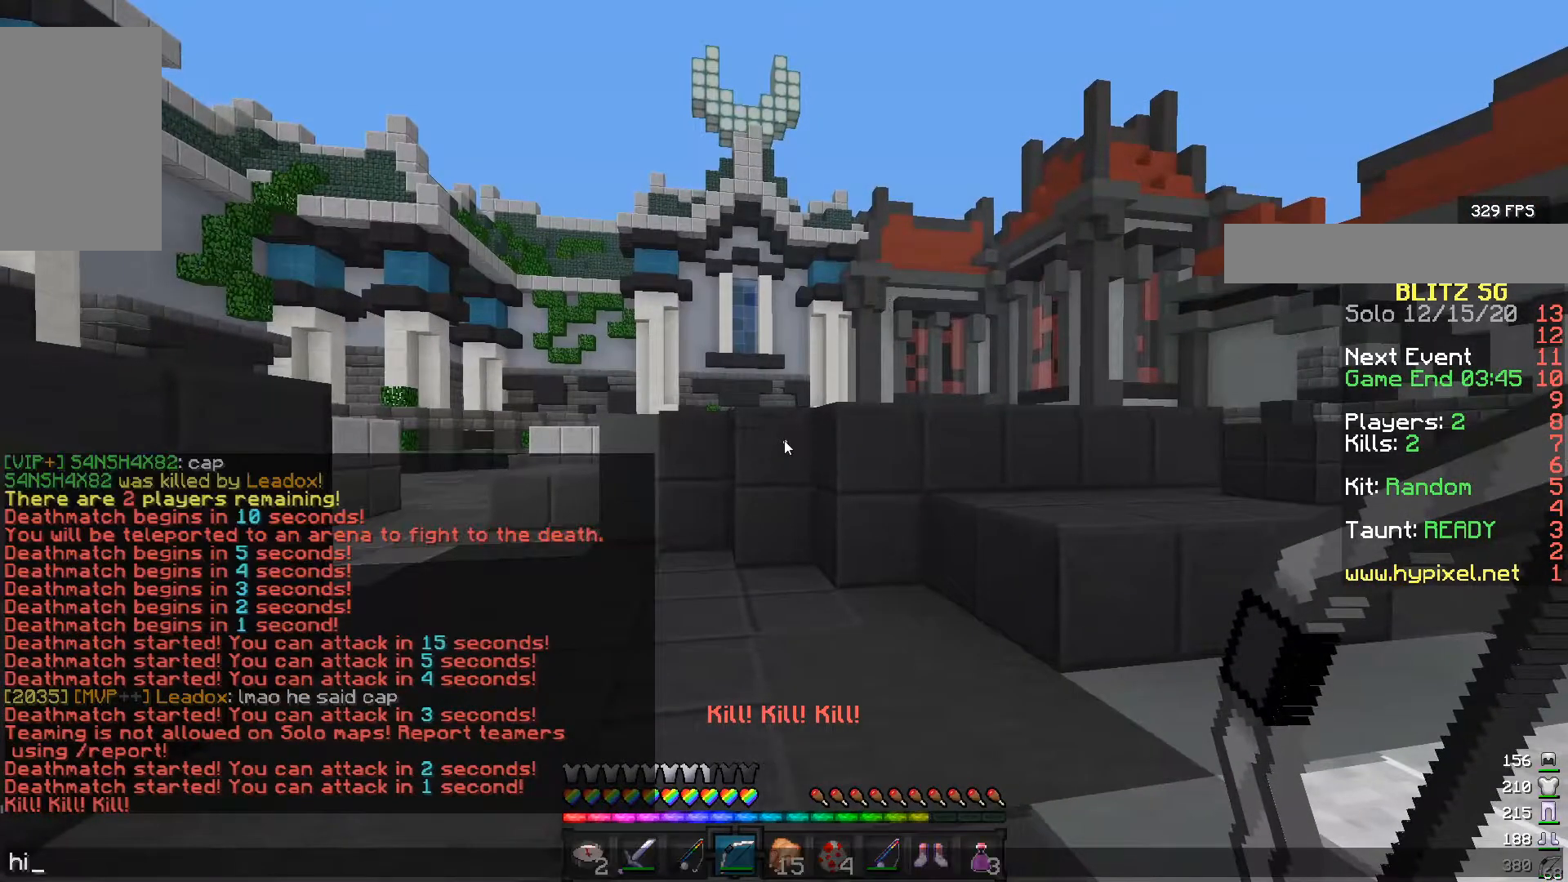
{"keys": [], "mouse": [], "events": []}
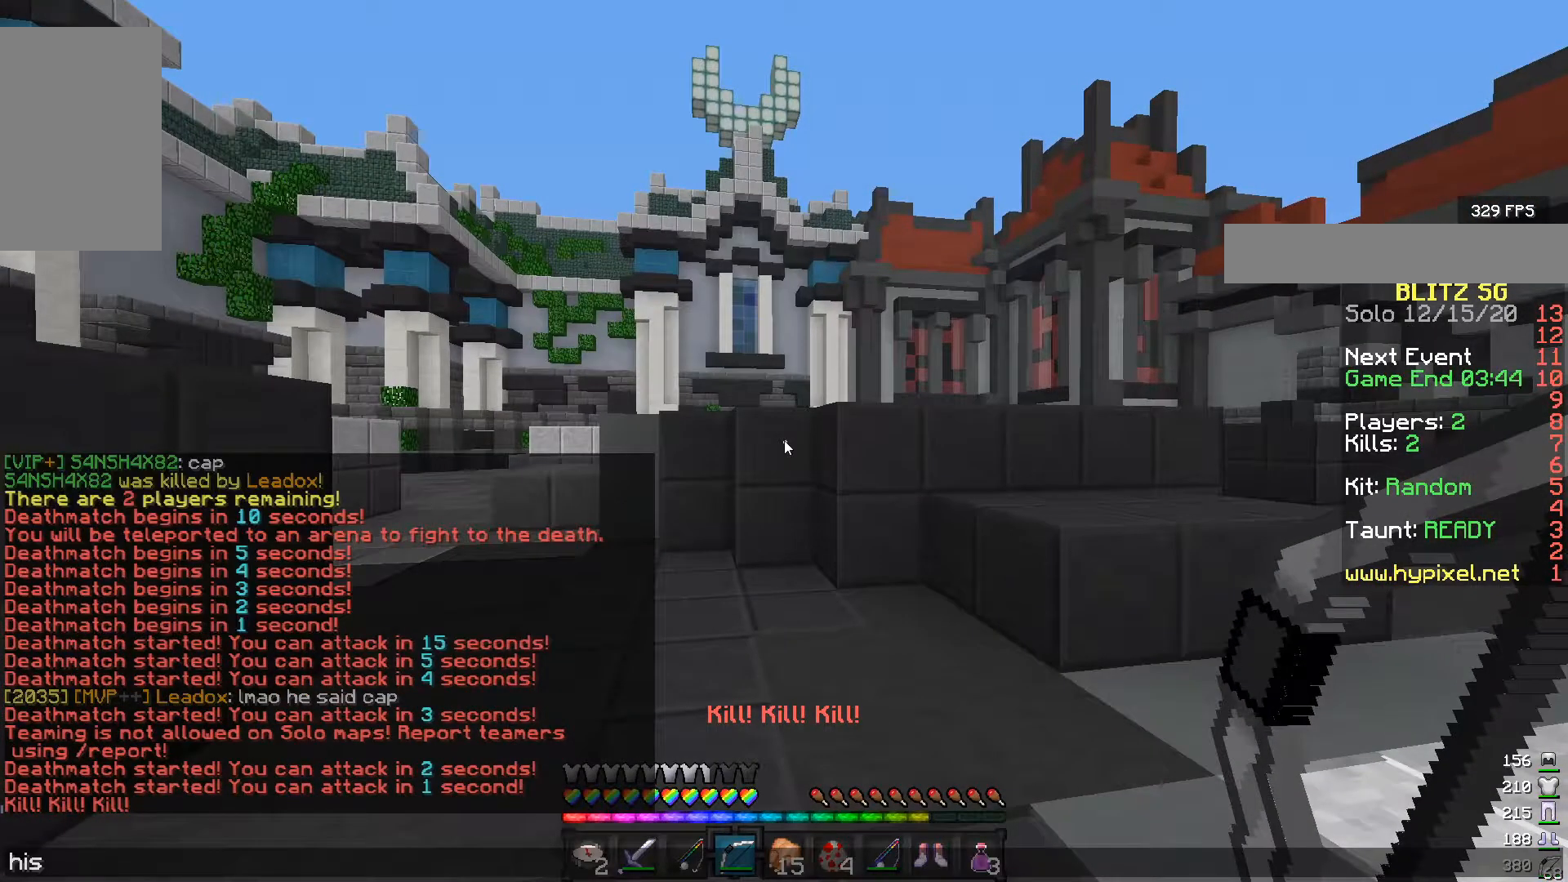
{"keys": [], "mouse": [], "events": []}
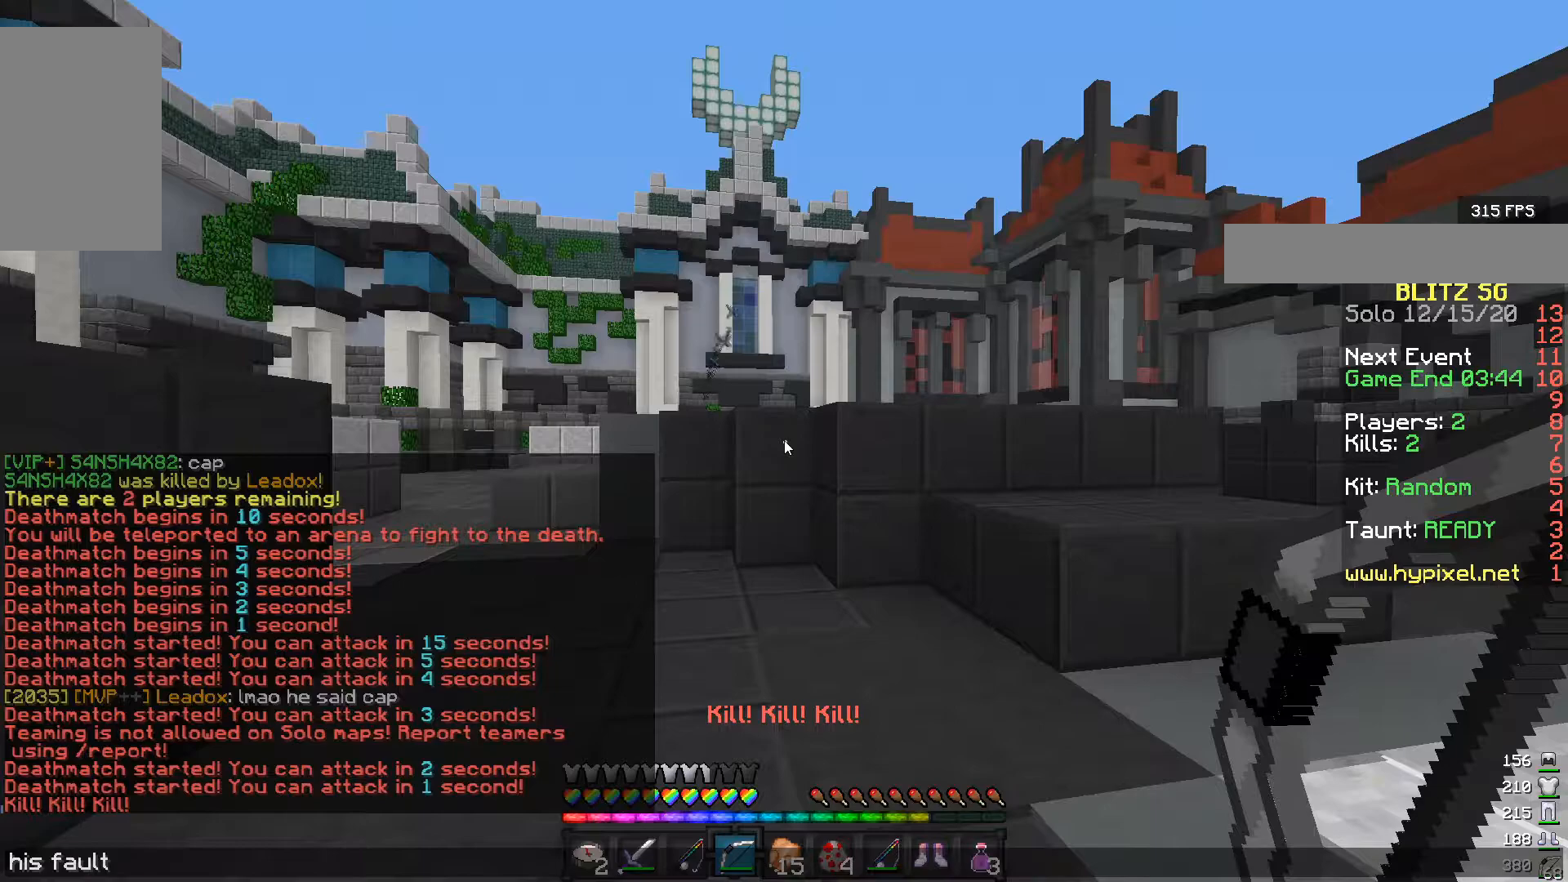
{"keys": [], "mouse": [], "events": []}
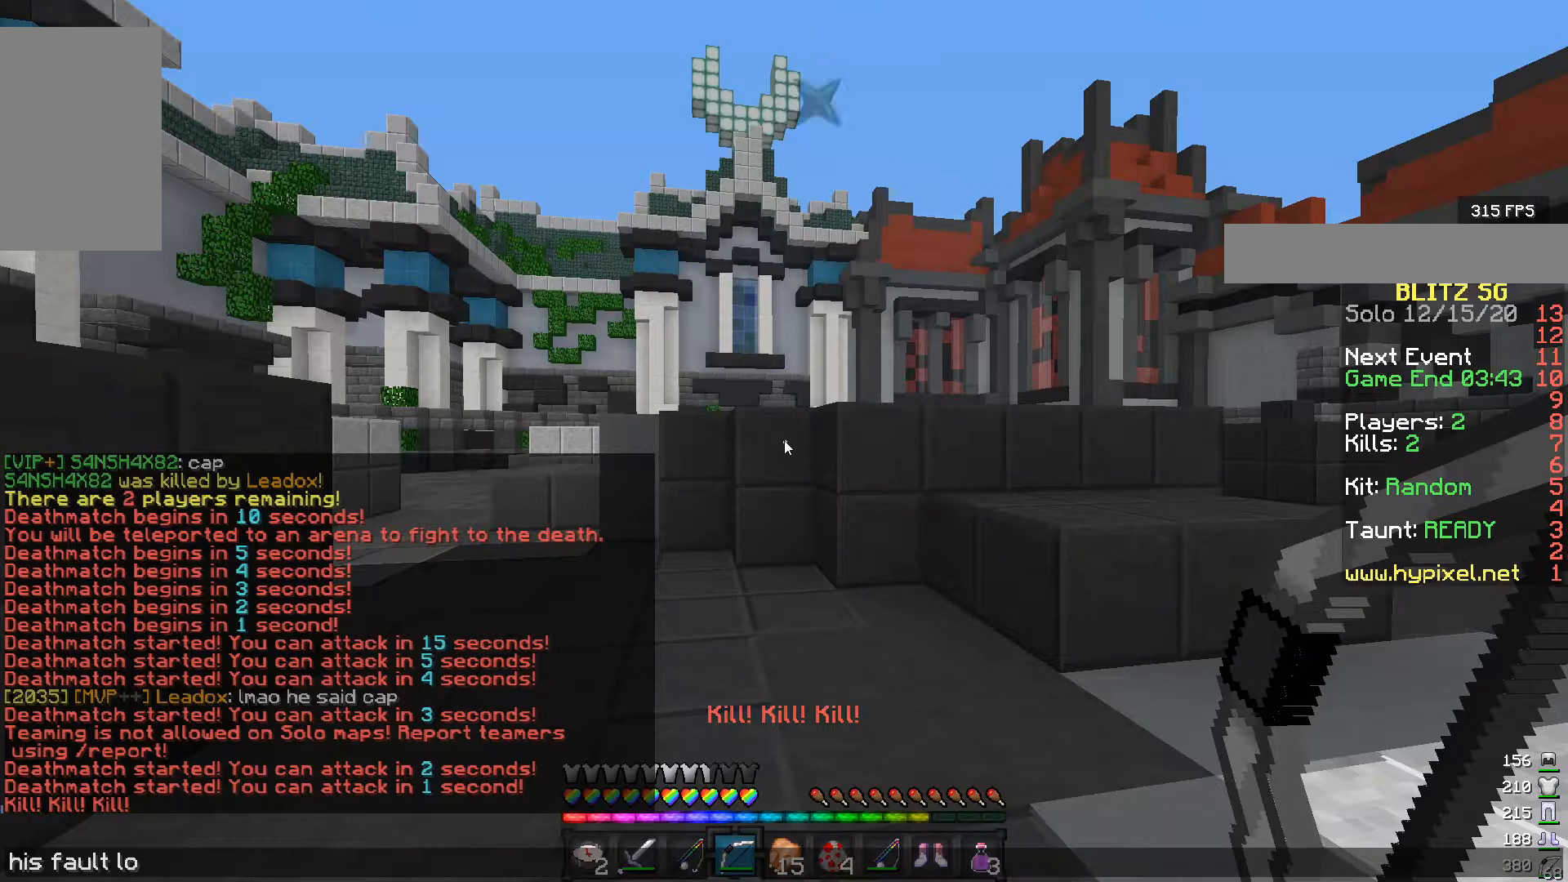
{"keys": ["d", "w"], "mouse": [], "events": [[267, "d", "down"], [350, "w", "down"]]}
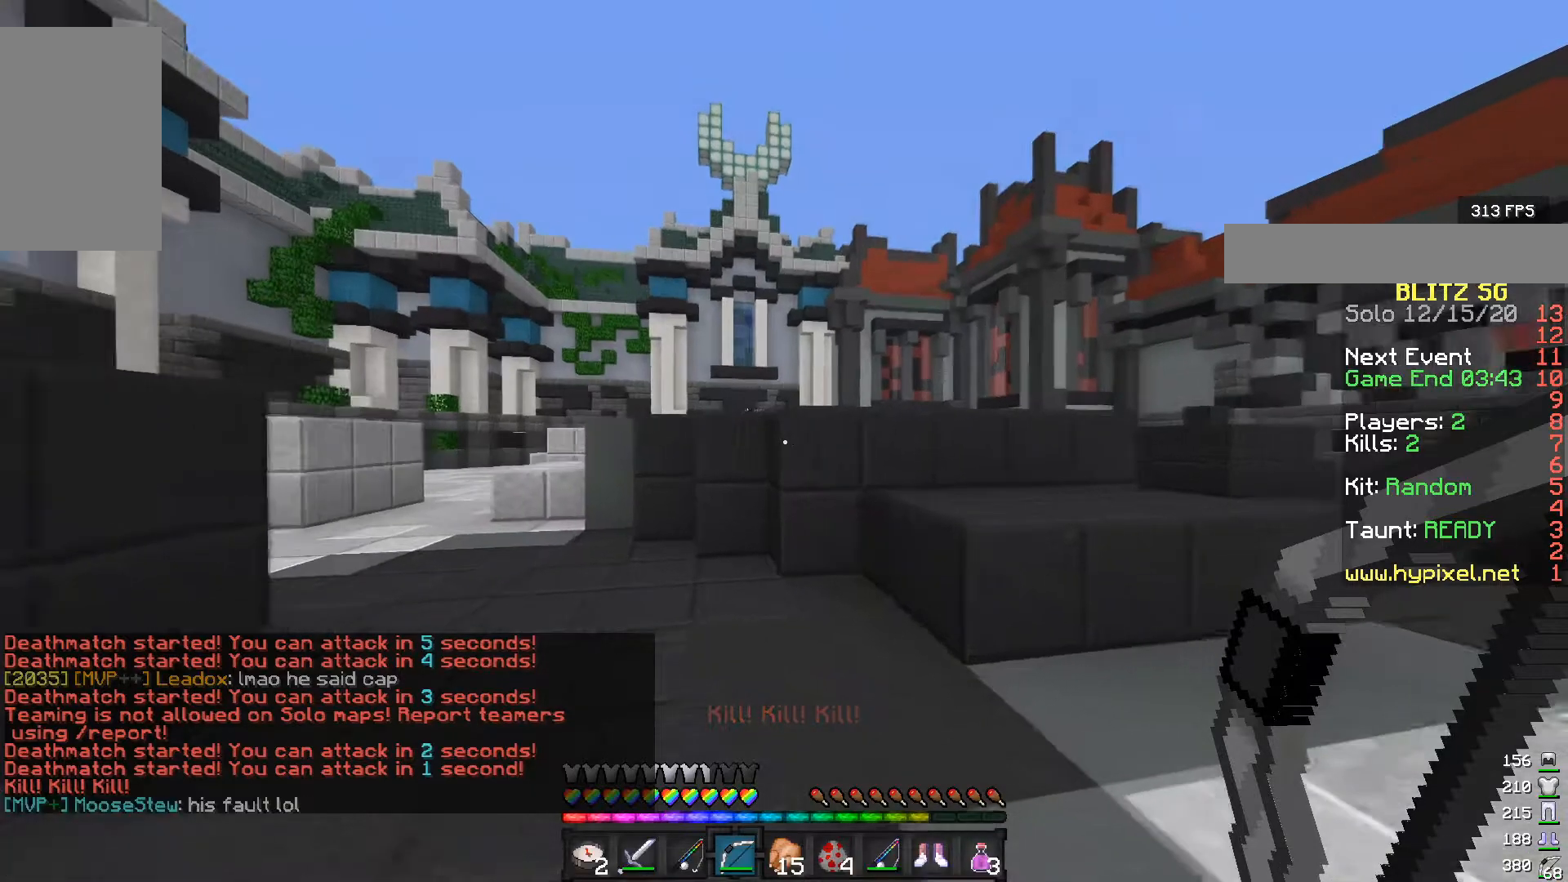
{"keys": ["d", "w"], "mouse": ["right"], "events": [[483, "mouse_right", "down"]]}
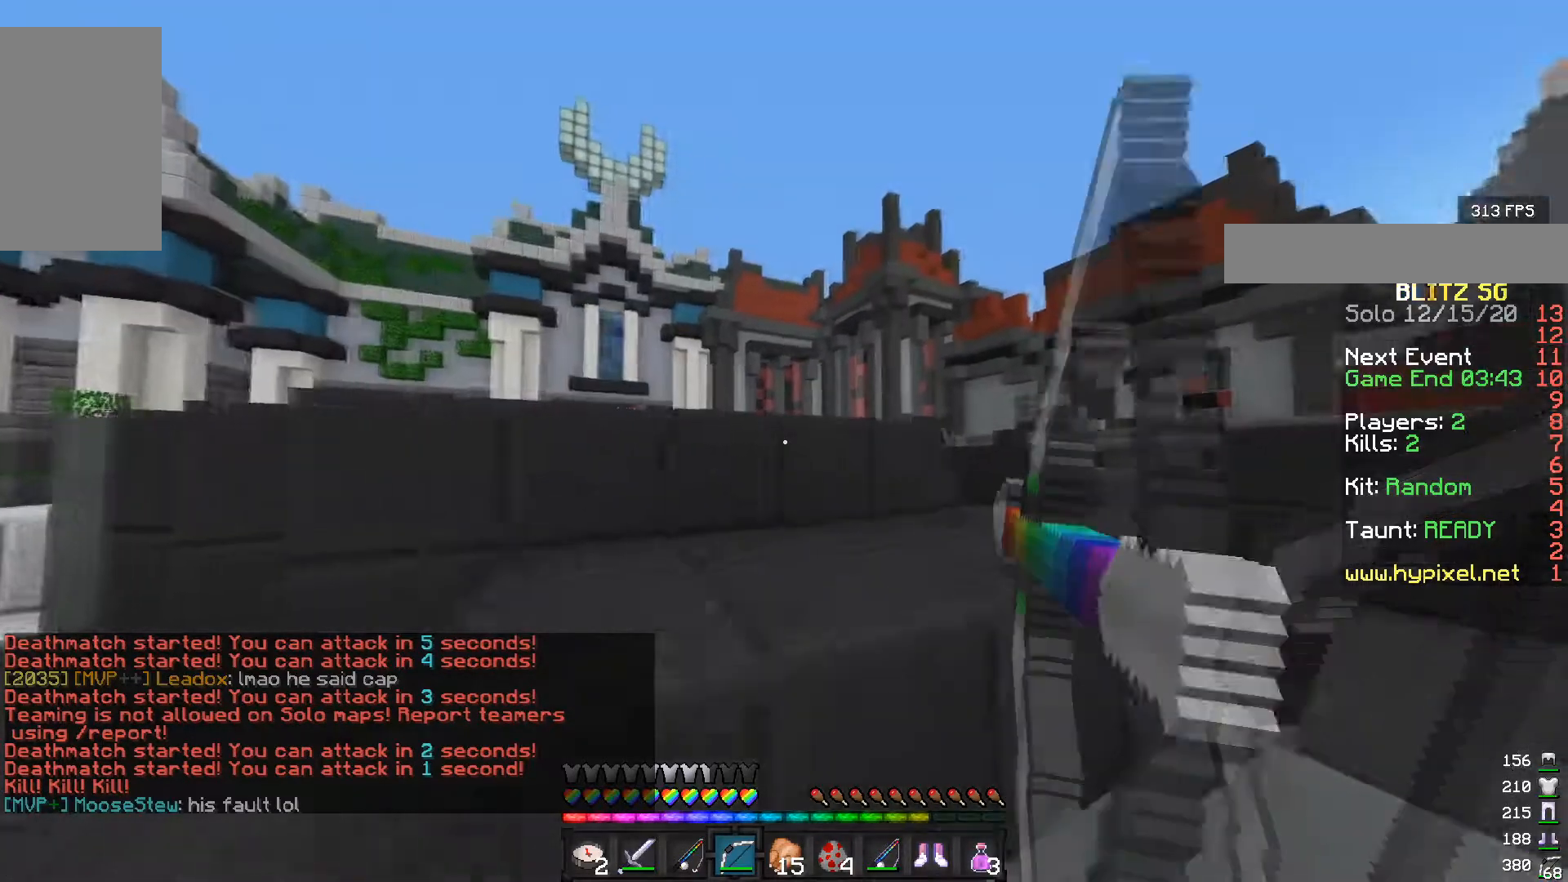
{"keys": ["d", "w"], "mouse": ["right"], "events": []}
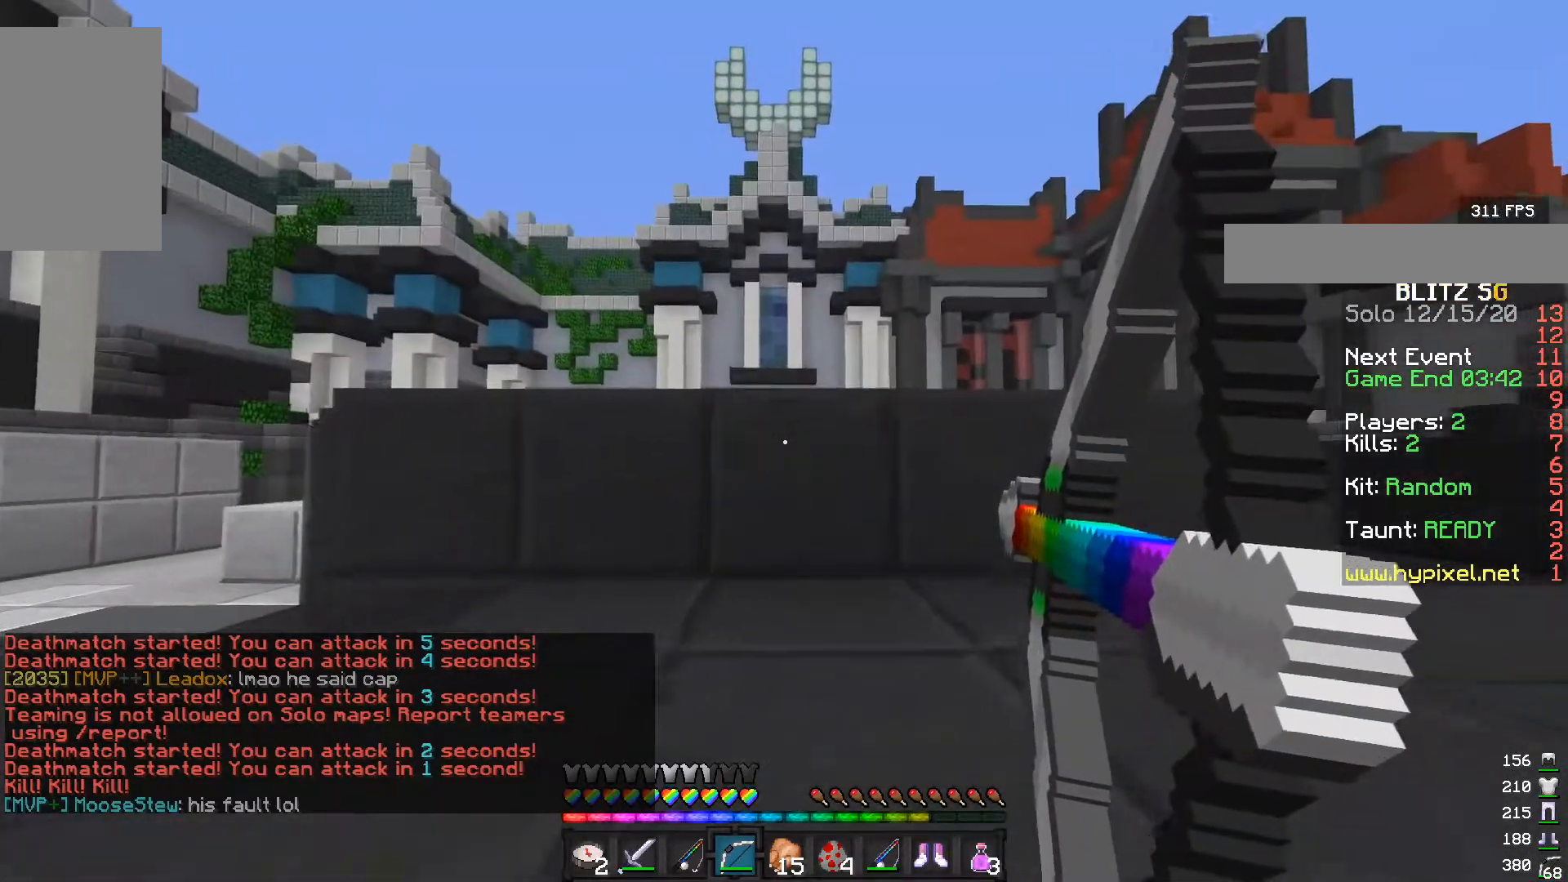
{"keys": ["d"], "mouse": ["right"], "events": [[300, "w", "up"]]}
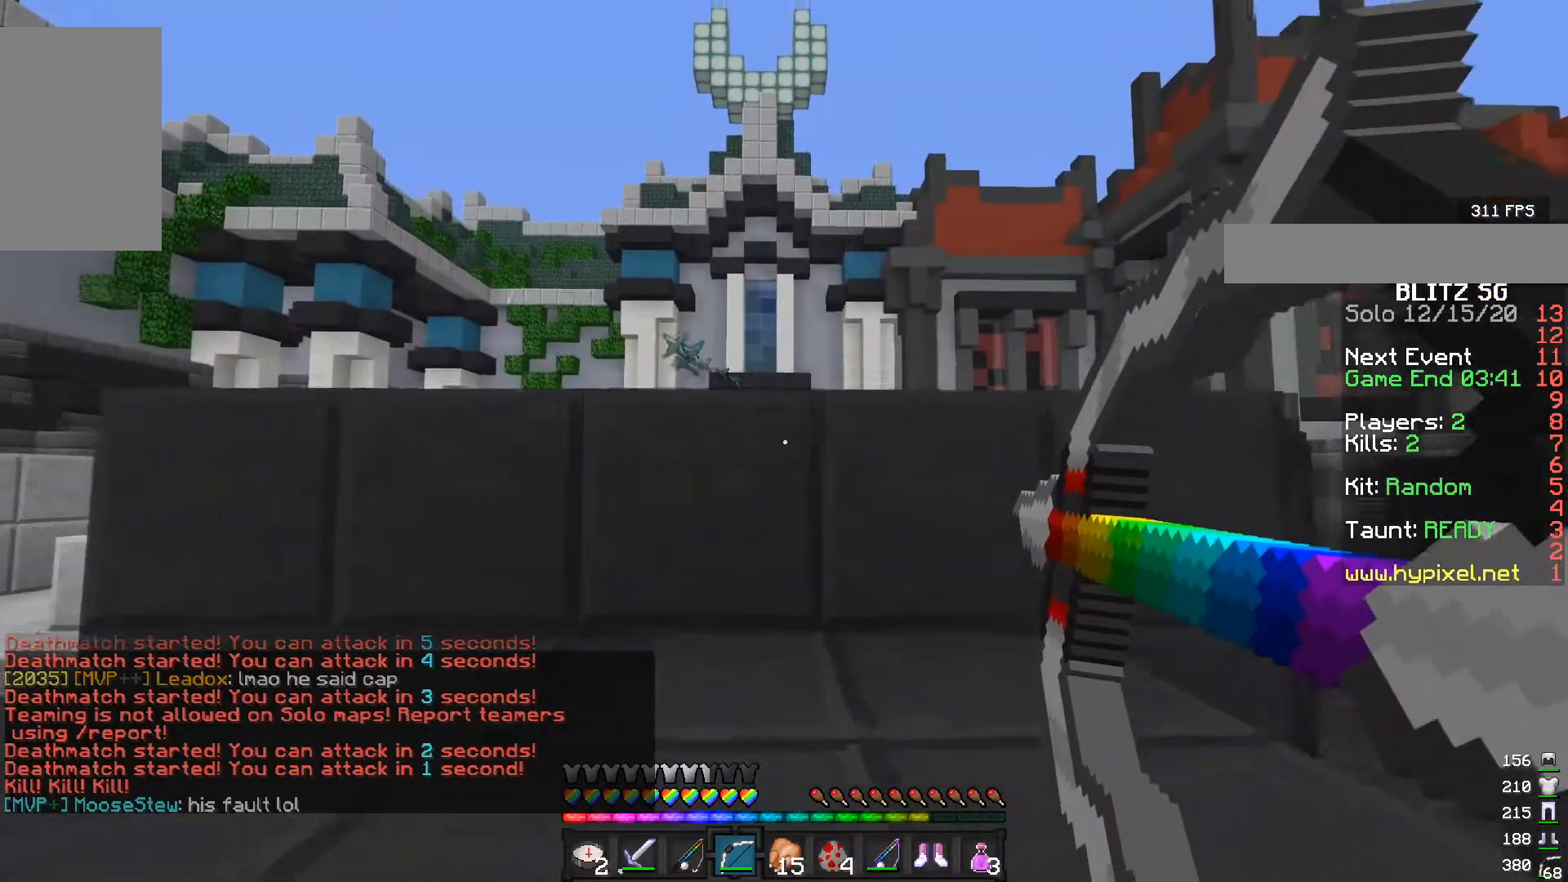
{"keys": ["d", "w"], "mouse": ["right"], "events": [[267, "mouse_right", "up"], [417, "mouse_right", "down"], [417, "w", "down"]]}
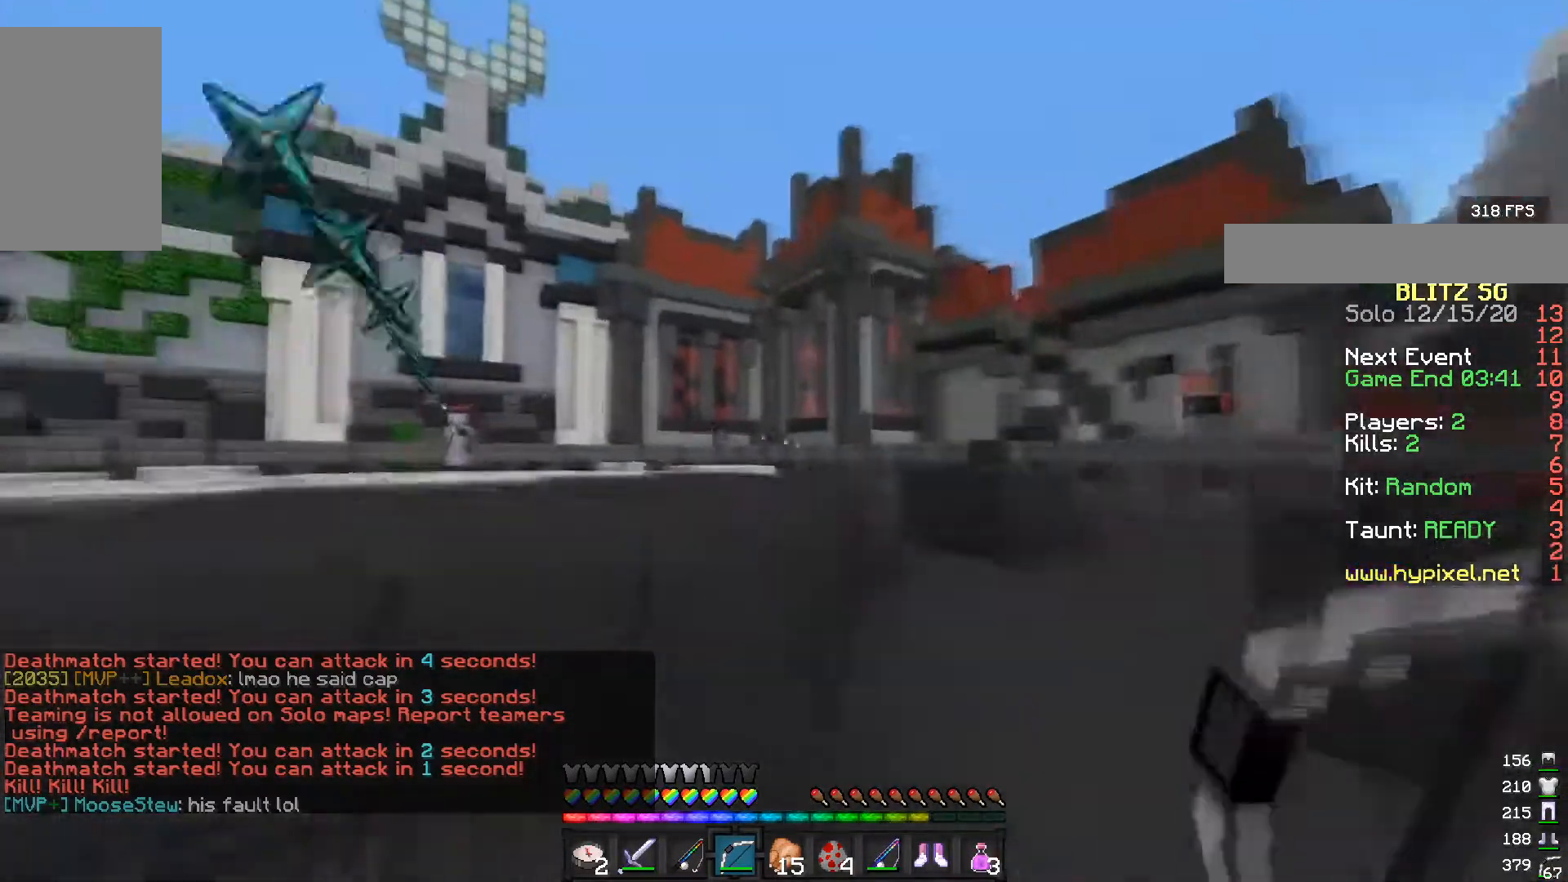
{"keys": ["d", "w"], "mouse": ["right"], "events": []}
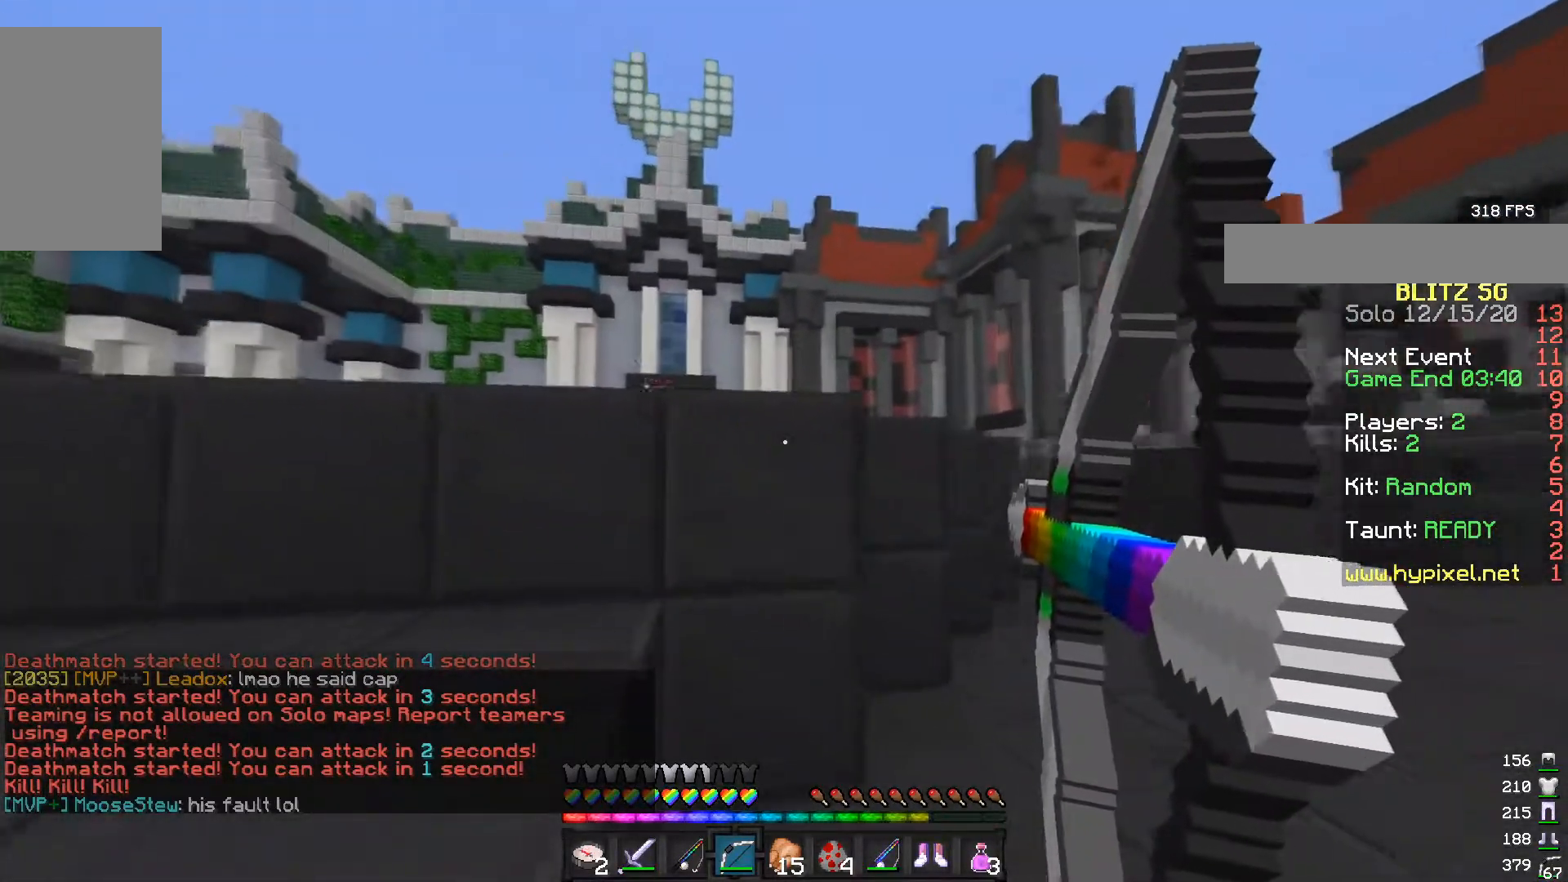
{"keys": ["d", "w"], "mouse": ["right"], "events": []}
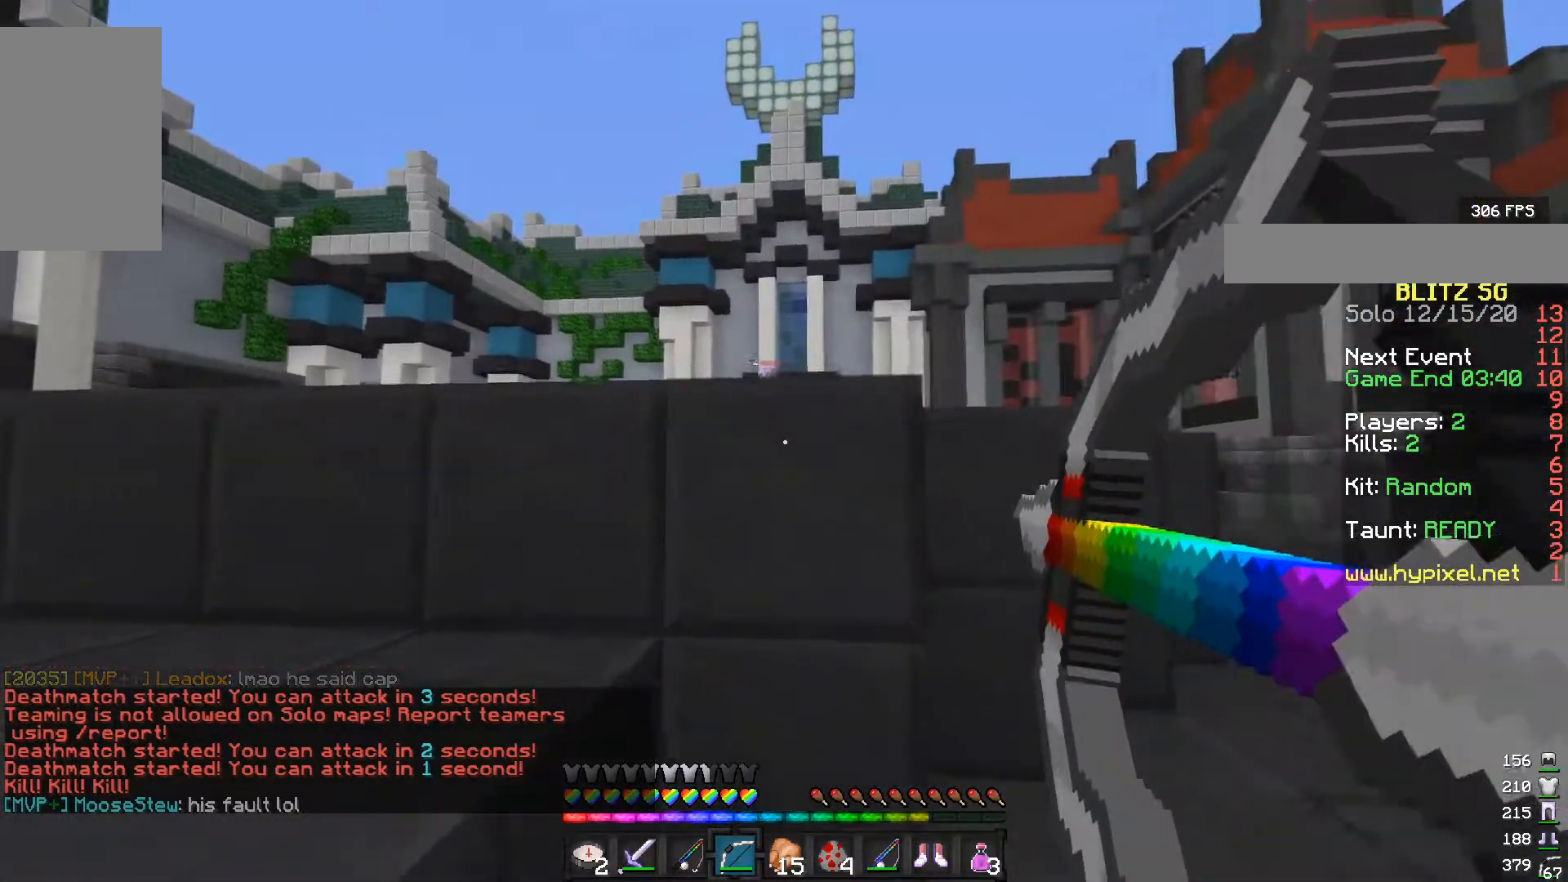
{"keys": ["d", "w"], "mouse": ["right"], "events": []}
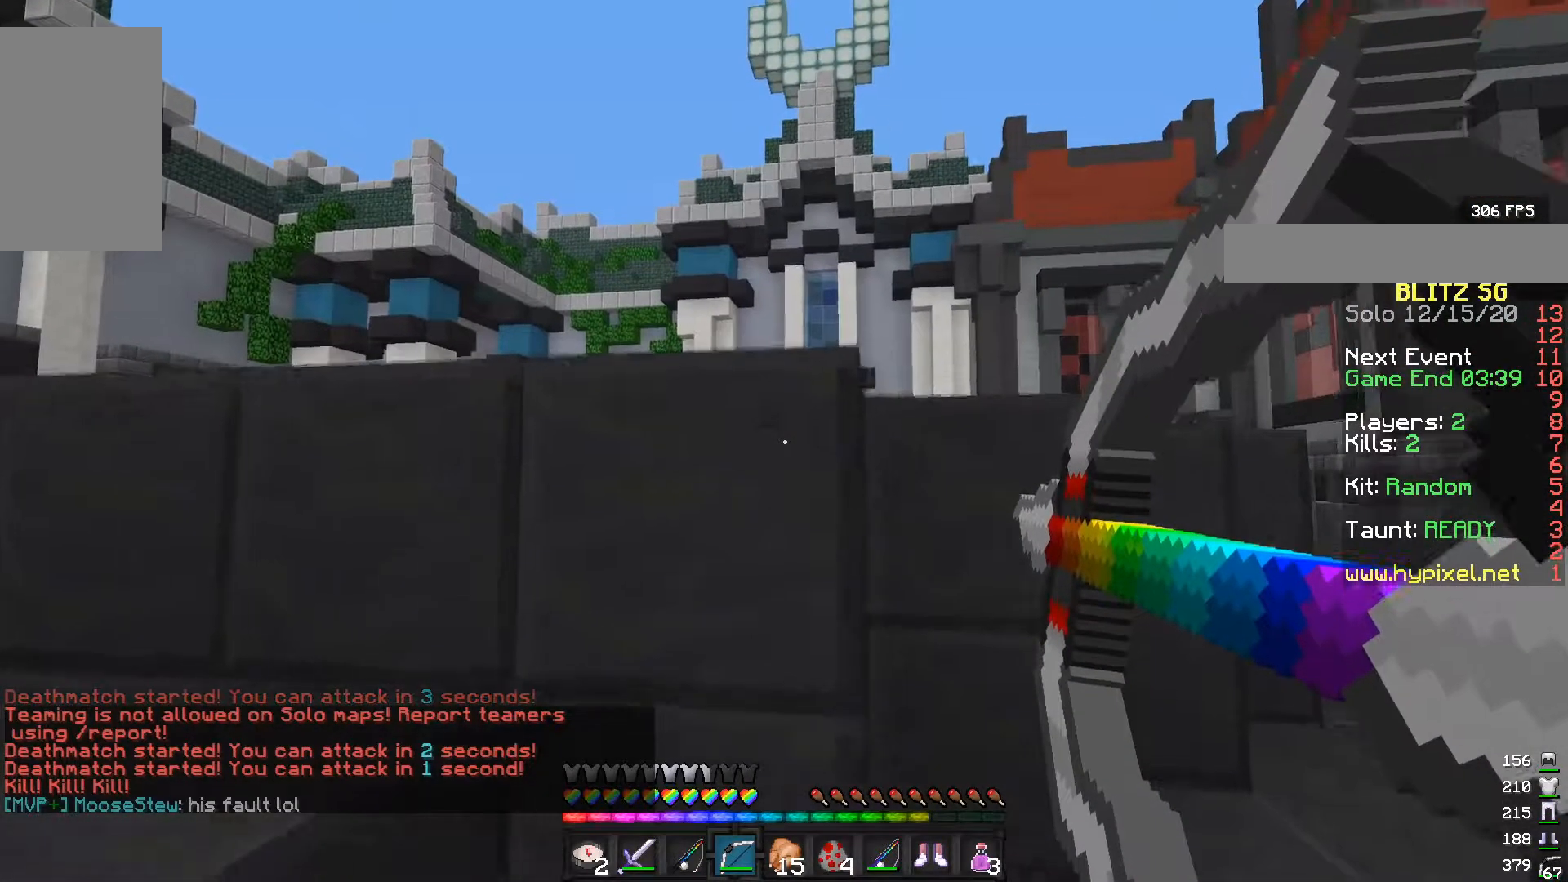
{"keys": ["d", "w"], "mouse": ["right"], "events": []}
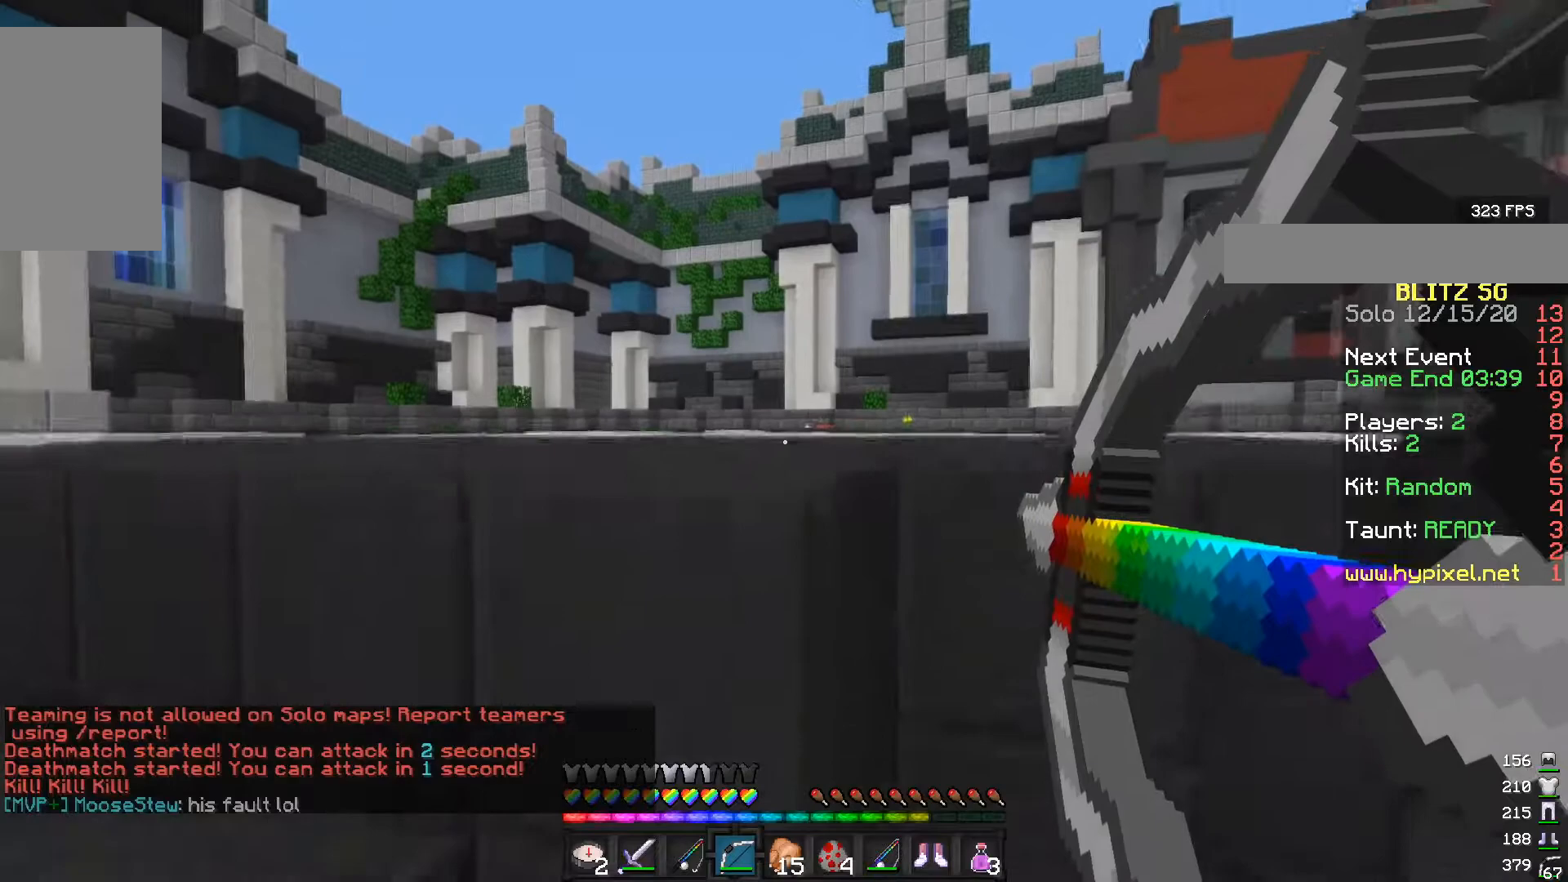
{"keys": ["a"], "mouse": ["right"], "events": [[350, "a", "down"], [383, "mouse_right", "up"], [400, "d", "up"], [400, "w", "up"], [467, "mouse_right", "down"]]}